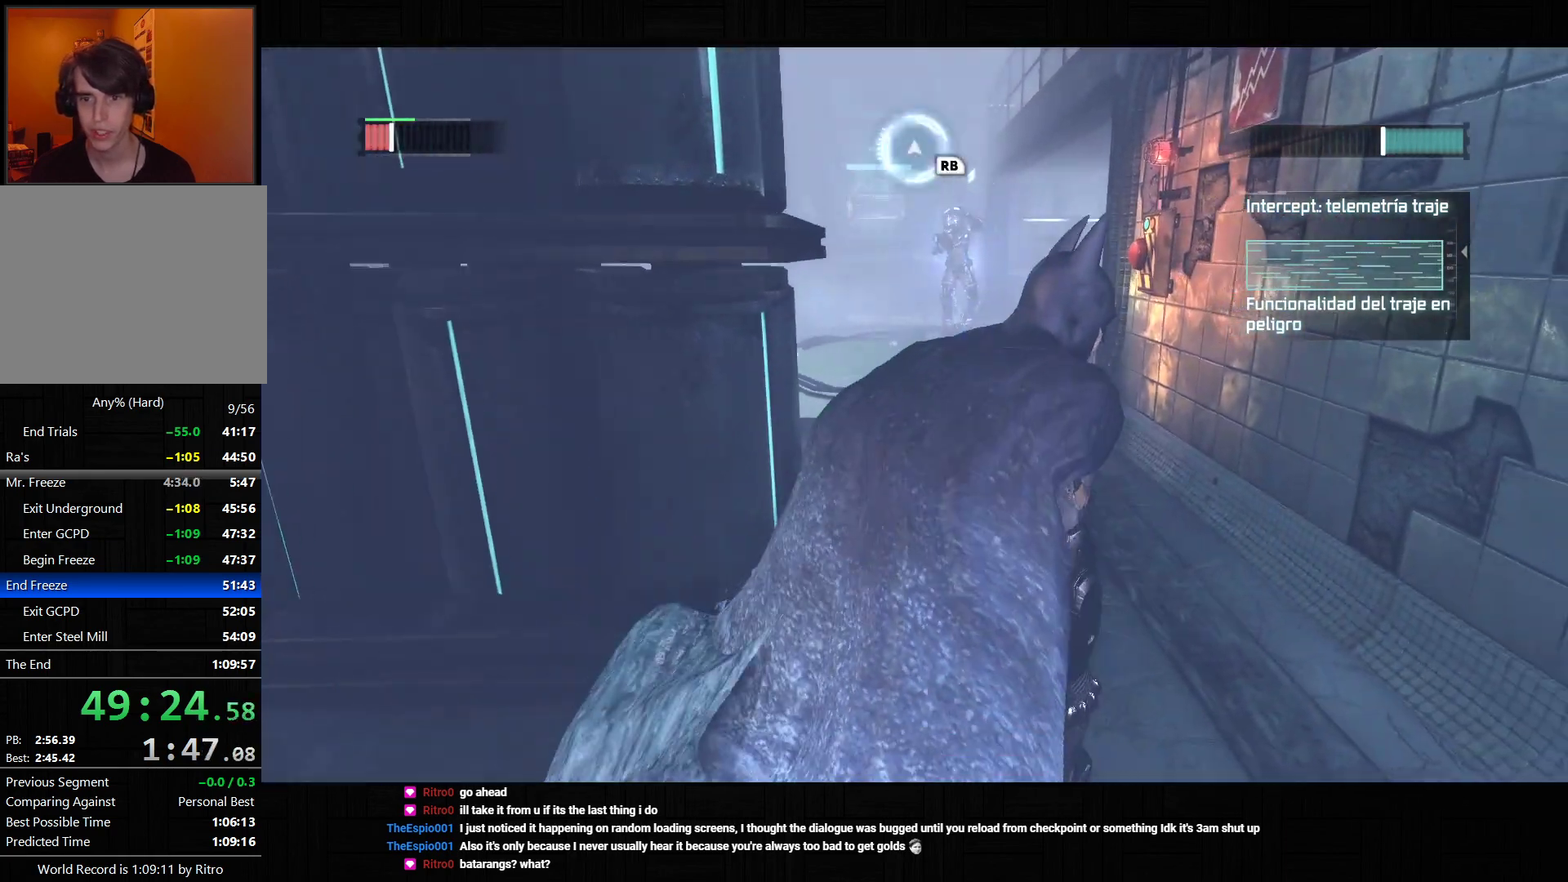
Gameplay with a controller (PlayStation layout); each line is a JSON object with the inputs held at the frame after it (dt_ms = milliseconds from this image to that frame). "events" lists button and stick changes between this image and that frame as [ms after this image, input, new state], when the widget could be followed in between. Not read: L3.
{"dt_ms": 500, "buttons": ["CROSS"], "left_stick": "up-right", "right_stick": "down", "events": [[67, "left_stick", "up"], [233, "left_stick", "up-right"], [233, "right_stick", "down-left"], [300, "right_stick", "down"]]}
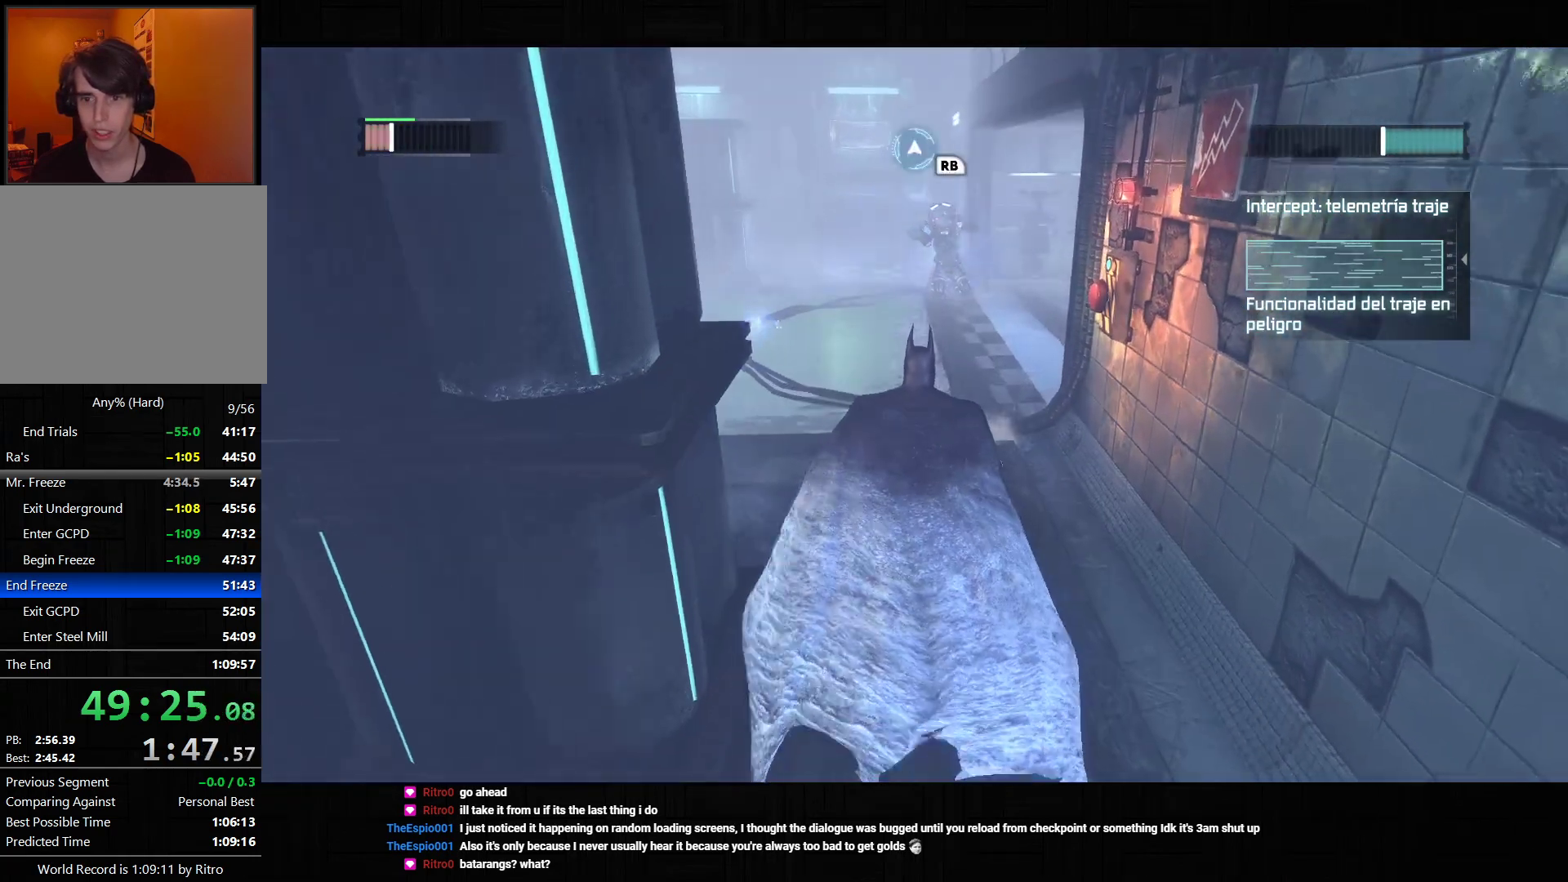
{"dt_ms": 500, "buttons": ["CROSS"], "left_stick": "up", "right_stick": "down-right", "events": [[17, "right_stick", "center"], [183, "right_stick", "down-right"], [350, "right_stick", "center"], [417, "left_stick", "up"], [483, "right_stick", "down-right"]]}
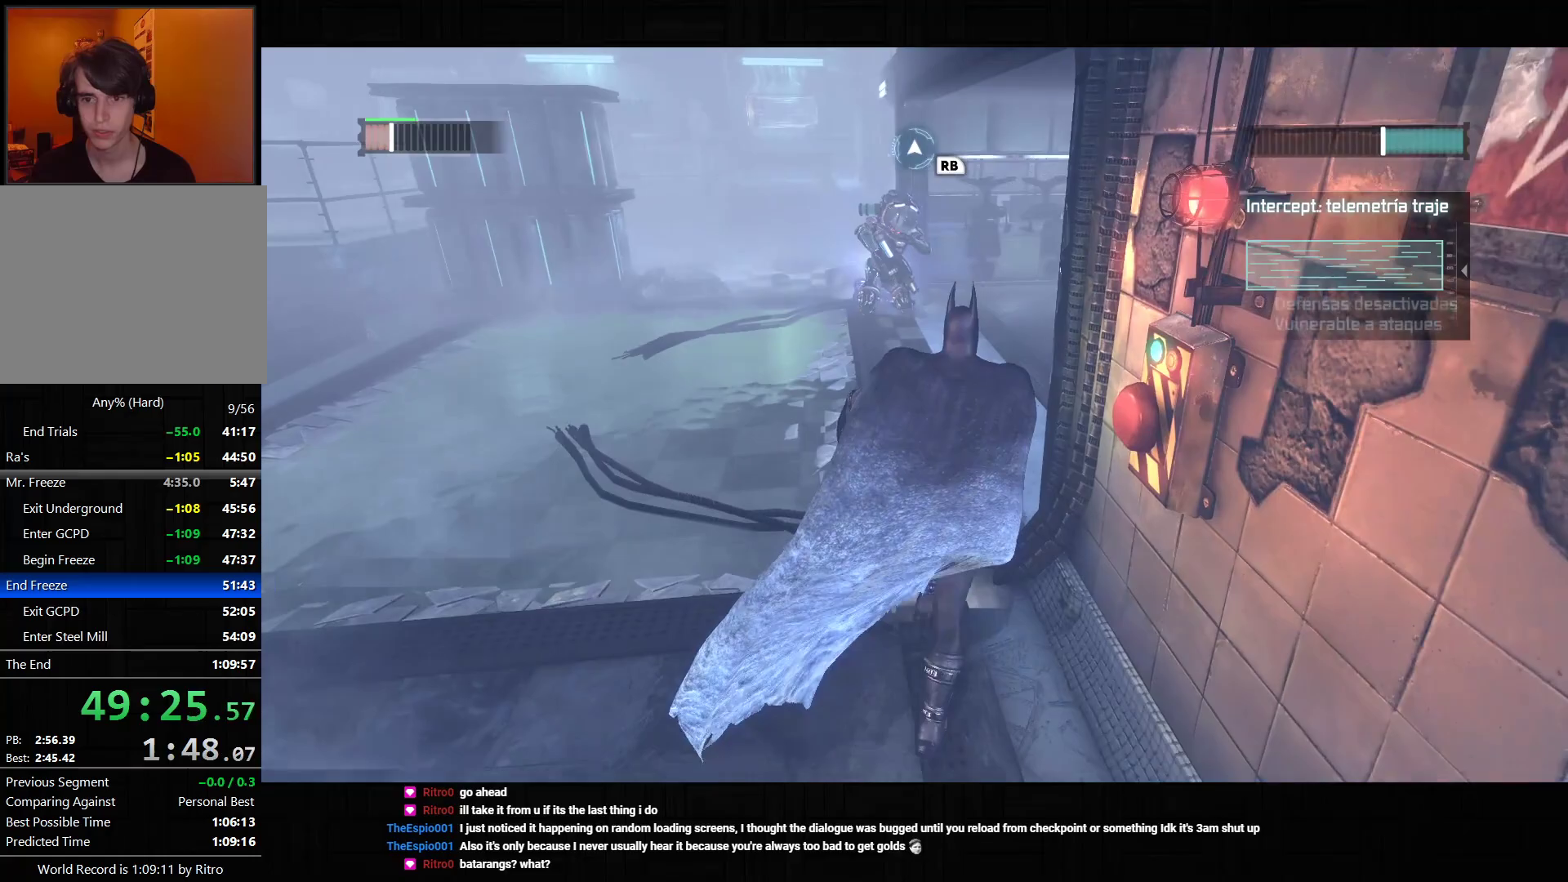
{"dt_ms": 500, "buttons": ["CROSS"], "left_stick": "up", "right_stick": "down-right", "events": [[217, "right_stick", "center"], [383, "right_stick", "down-right"]]}
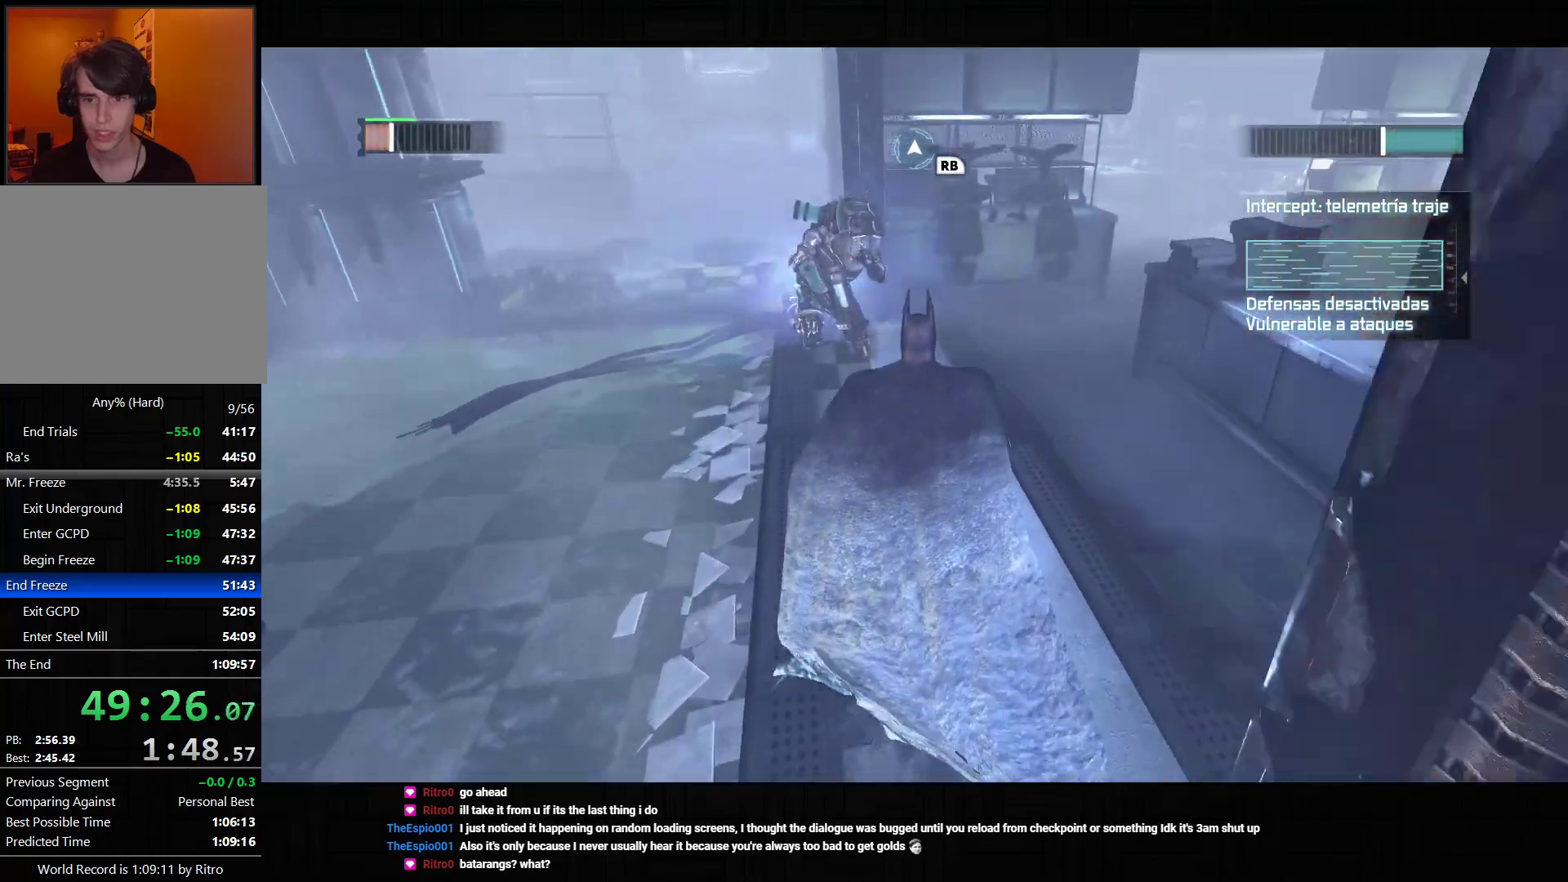
{"dt_ms": 500, "buttons": ["SQUARE"], "left_stick": "up", "right_stick": "center", "events": [[17, "right_stick", "center"], [383, "CROSS", "up"], [483, "SQUARE", "down"]]}
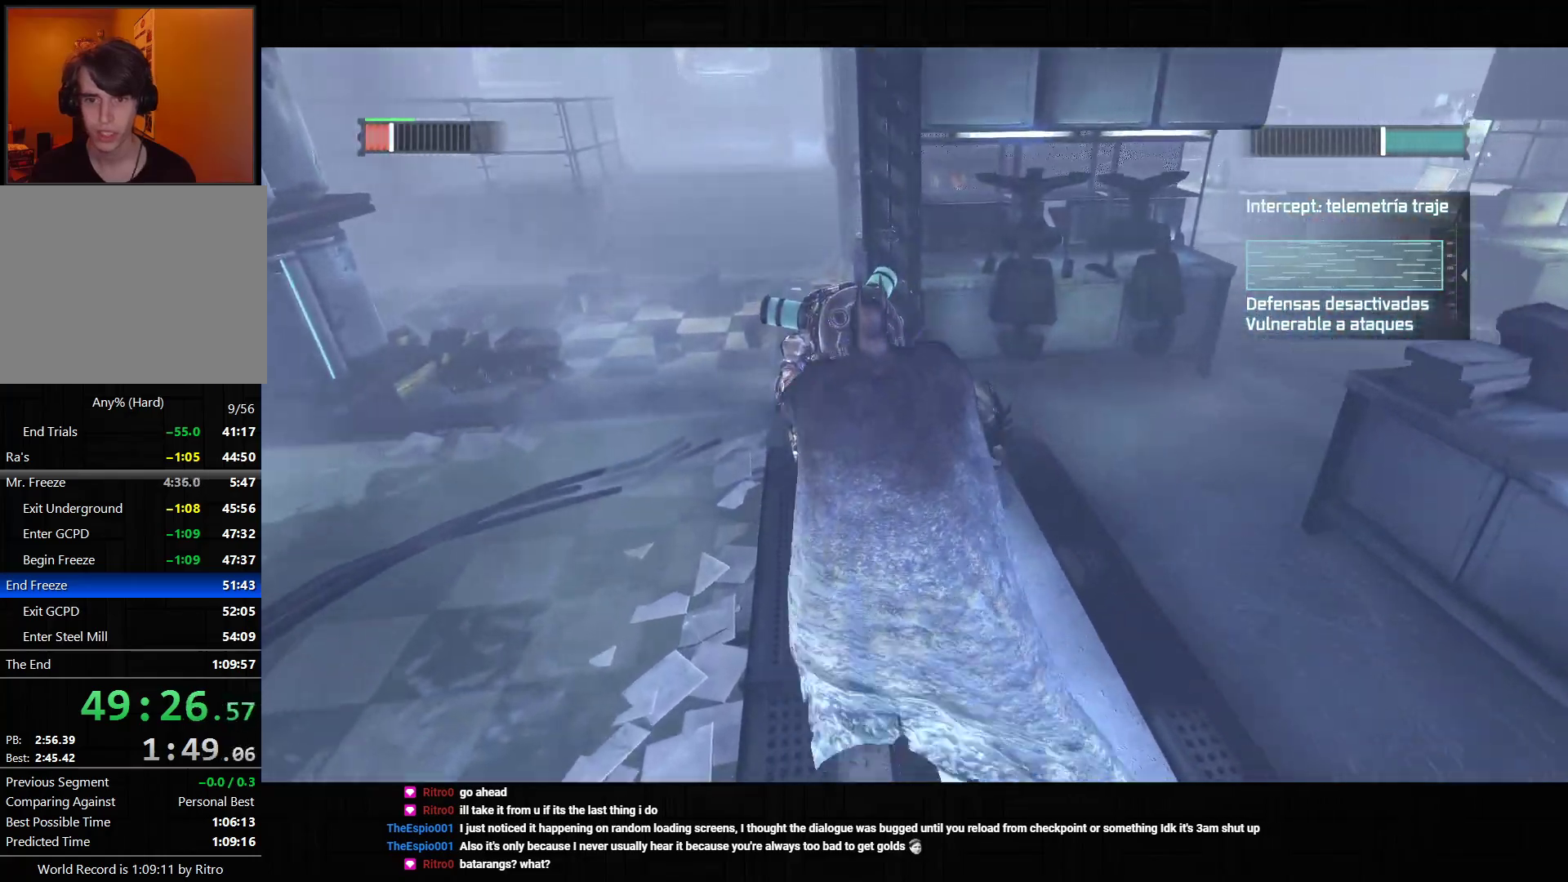
{"dt_ms": 500, "buttons": [], "left_stick": "center", "right_stick": "center", "events": [[17, "left_stick", "center"], [100, "SQUARE", "up"], [133, "SQUARE", "down"], [233, "SQUARE", "up"], [283, "SQUARE", "down"], [367, "SQUARE", "up"], [417, "SQUARE", "down"], [483, "SQUARE", "up"]]}
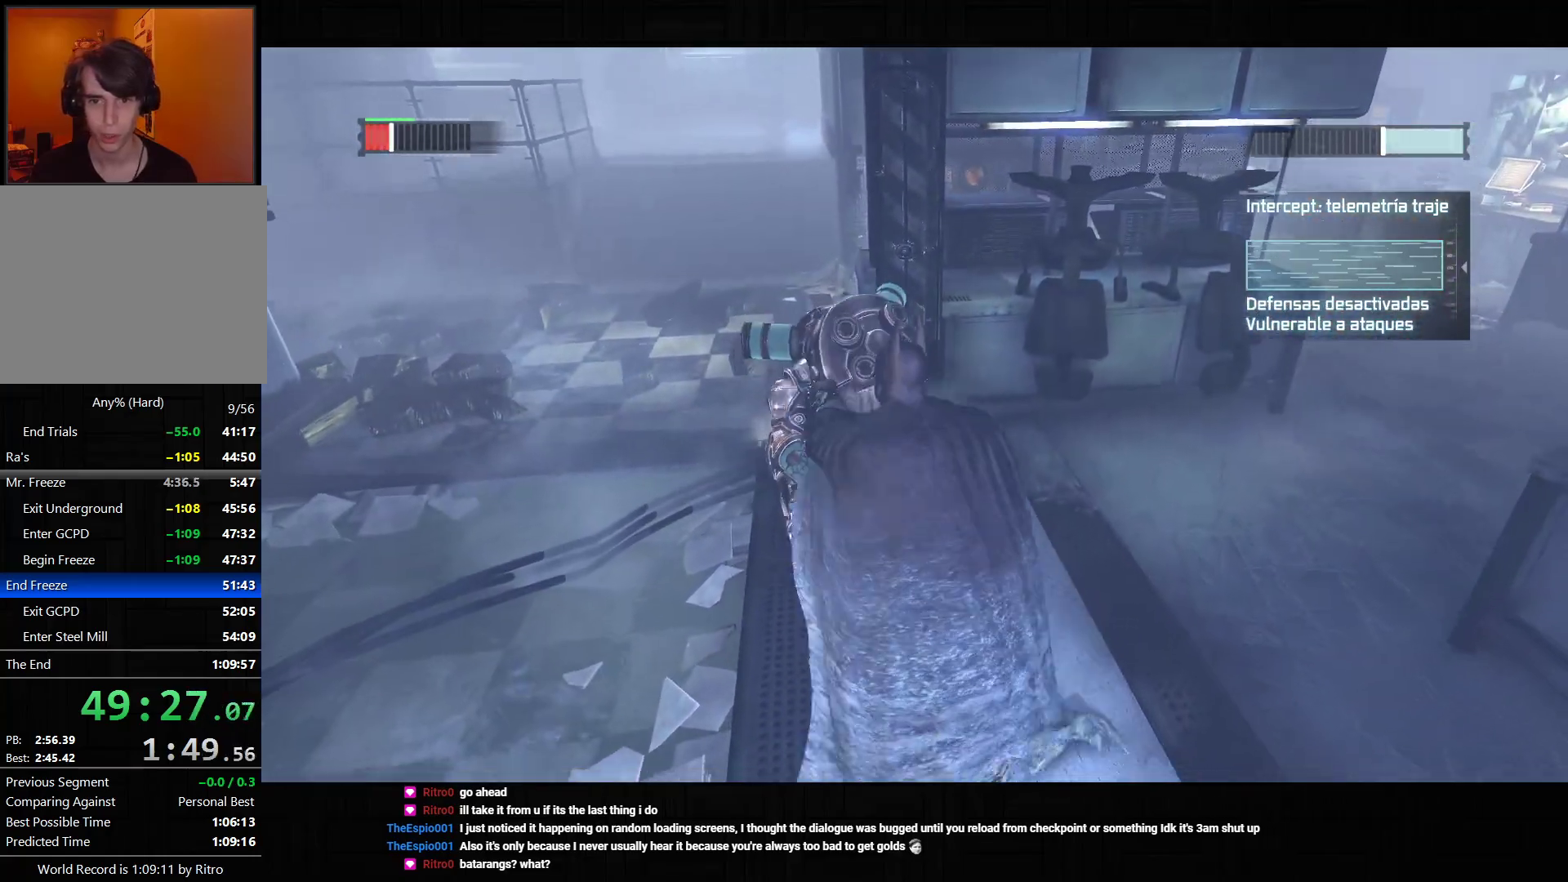
{"dt_ms": 500, "buttons": ["SQUARE"], "left_stick": "center", "right_stick": "center", "events": [[33, "SQUARE", "down"], [100, "SQUARE", "up"], [150, "SQUARE", "down"], [200, "SQUARE", "up"], [250, "SQUARE", "down"], [300, "SQUARE", "up"], [350, "SQUARE", "down"], [417, "SQUARE", "up"], [467, "SQUARE", "down"]]}
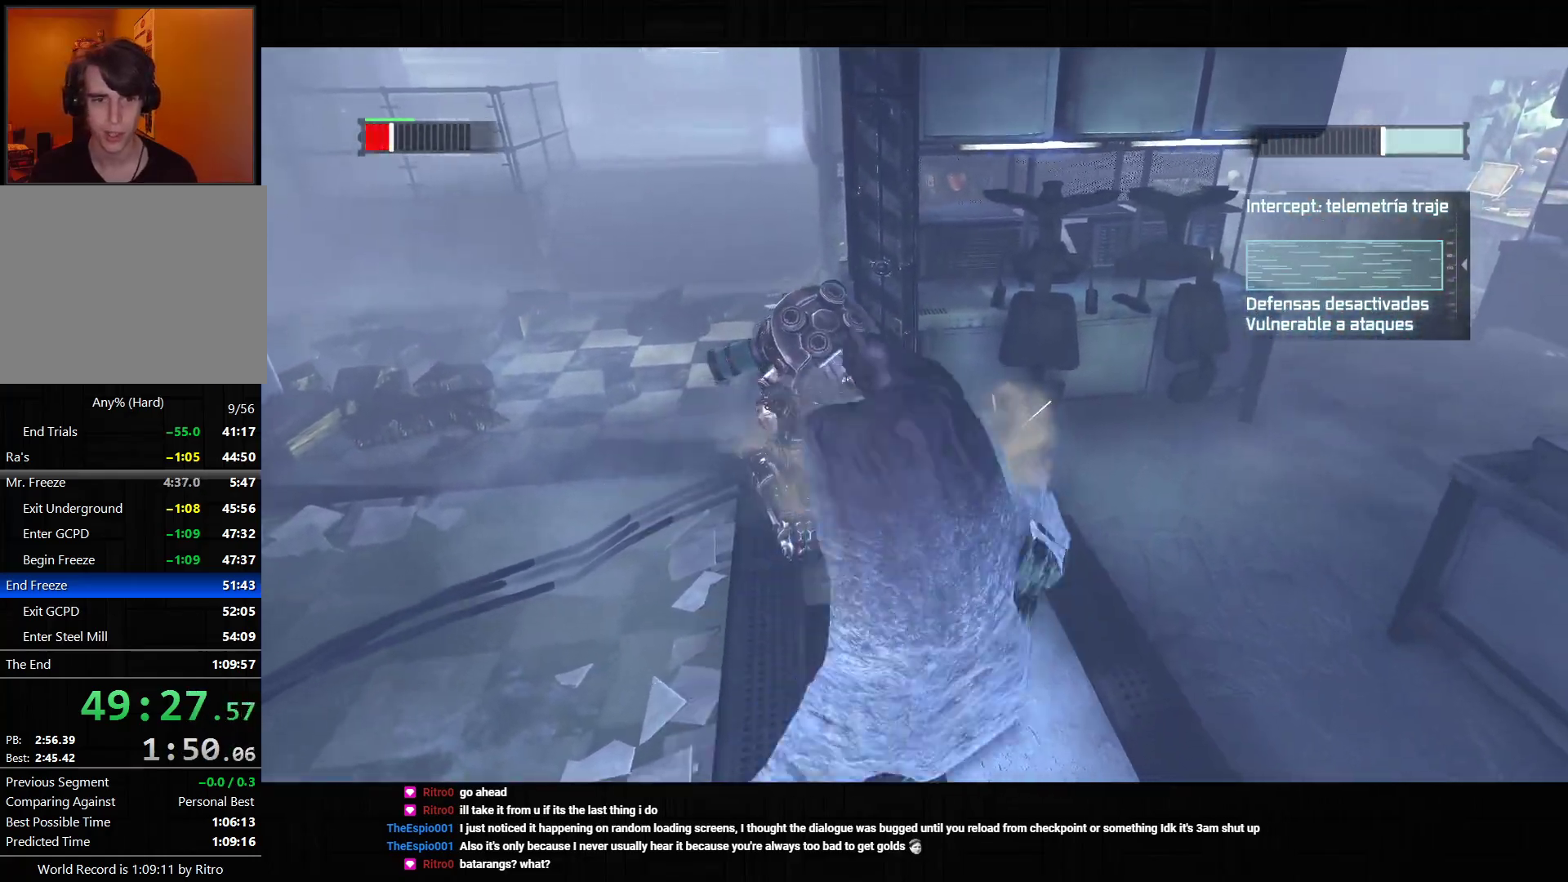
{"dt_ms": 500, "buttons": ["DPAD_RIGHT"], "left_stick": "center", "right_stick": "center", "events": [[33, "SQUARE", "up"], [83, "SQUARE", "down"], [150, "SQUARE", "up"], [167, "DPAD_RIGHT", "down"], [200, "SQUARE", "down"], [250, "DPAD_RIGHT", "up"], [250, "SQUARE", "up"], [317, "DPAD_RIGHT", "down"], [317, "SQUARE", "down"], [367, "SQUARE", "up"], [400, "DPAD_RIGHT", "up"], [417, "SQUARE", "down"], [467, "DPAD_RIGHT", "down"], [483, "SQUARE", "up"]]}
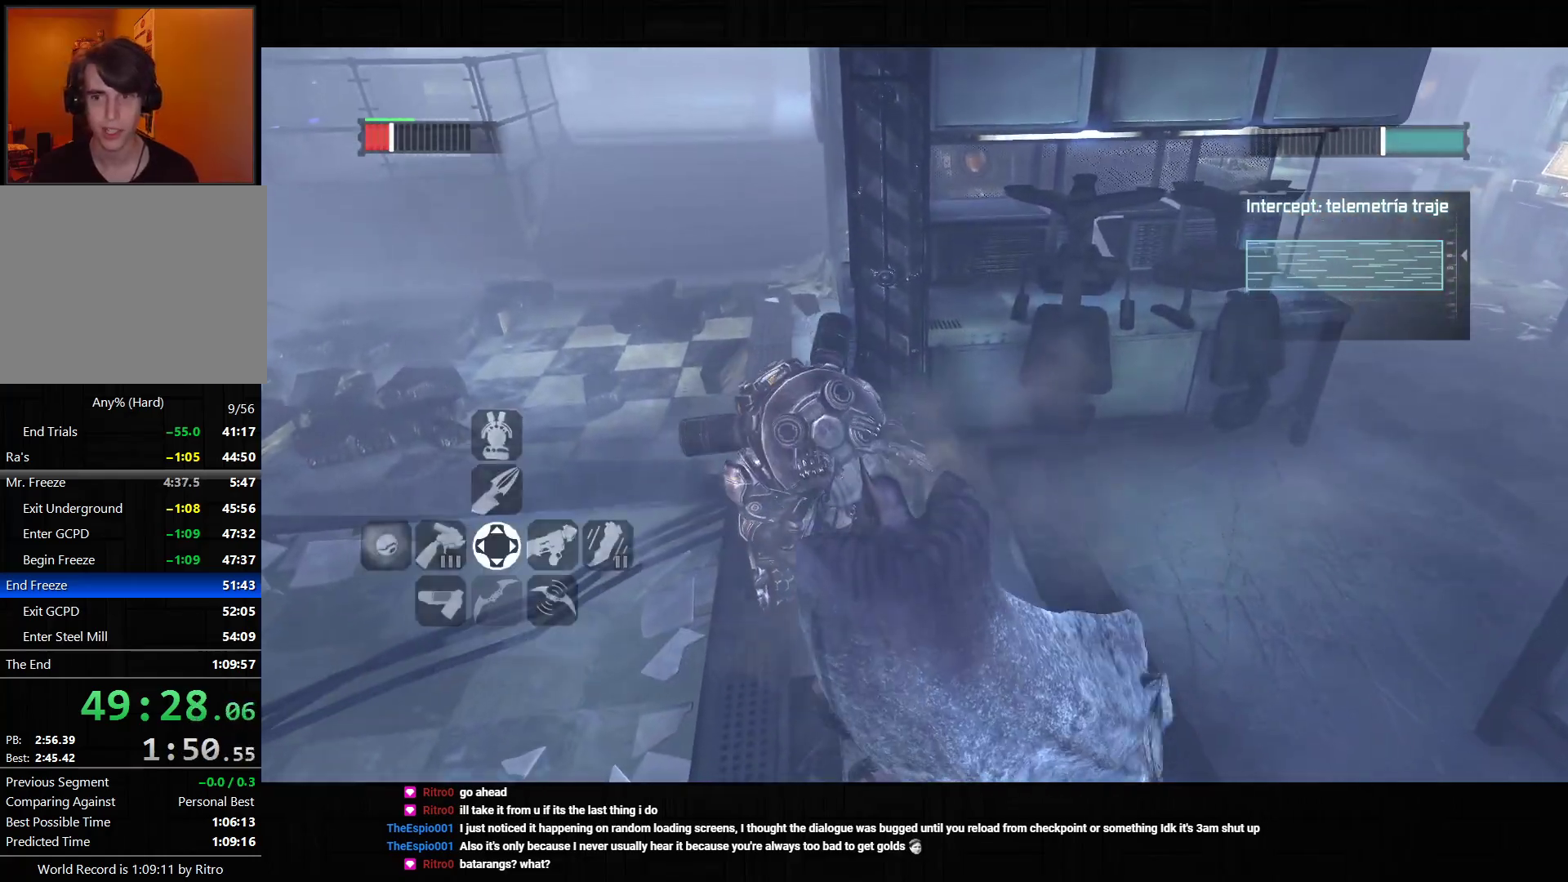
{"dt_ms": 500, "buttons": [], "left_stick": "center", "right_stick": "left", "events": [[67, "DPAD_RIGHT", "up"], [167, "right_stick", "left"]]}
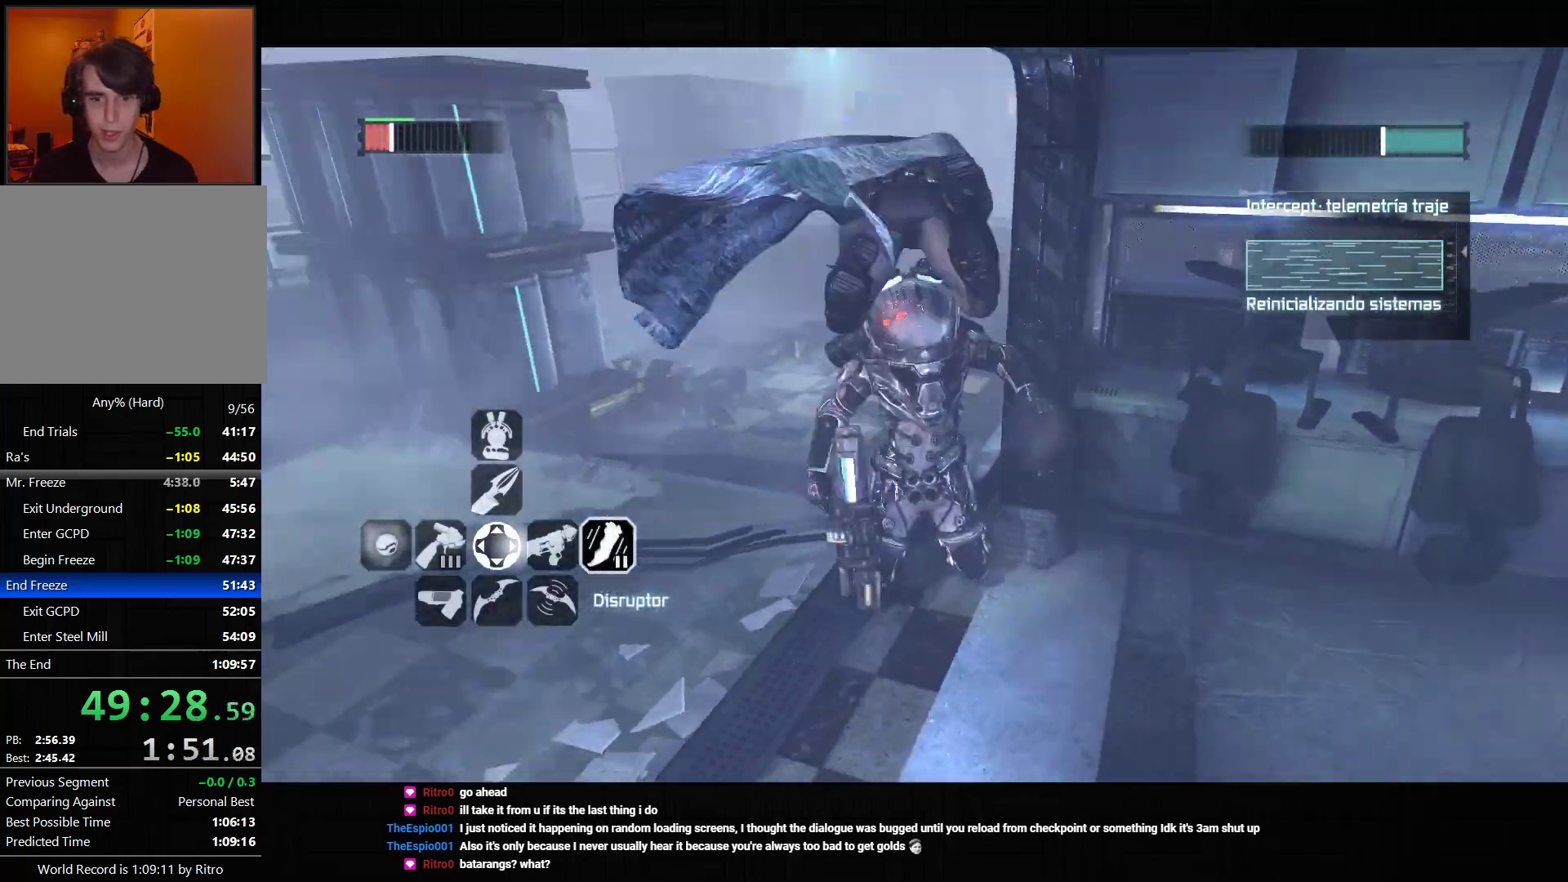
{"dt_ms": 1000, "buttons": [], "left_stick": "center", "right_stick": "center", "events": [[550, "right_stick", "down-left"], [867, "right_stick", "center"]]}
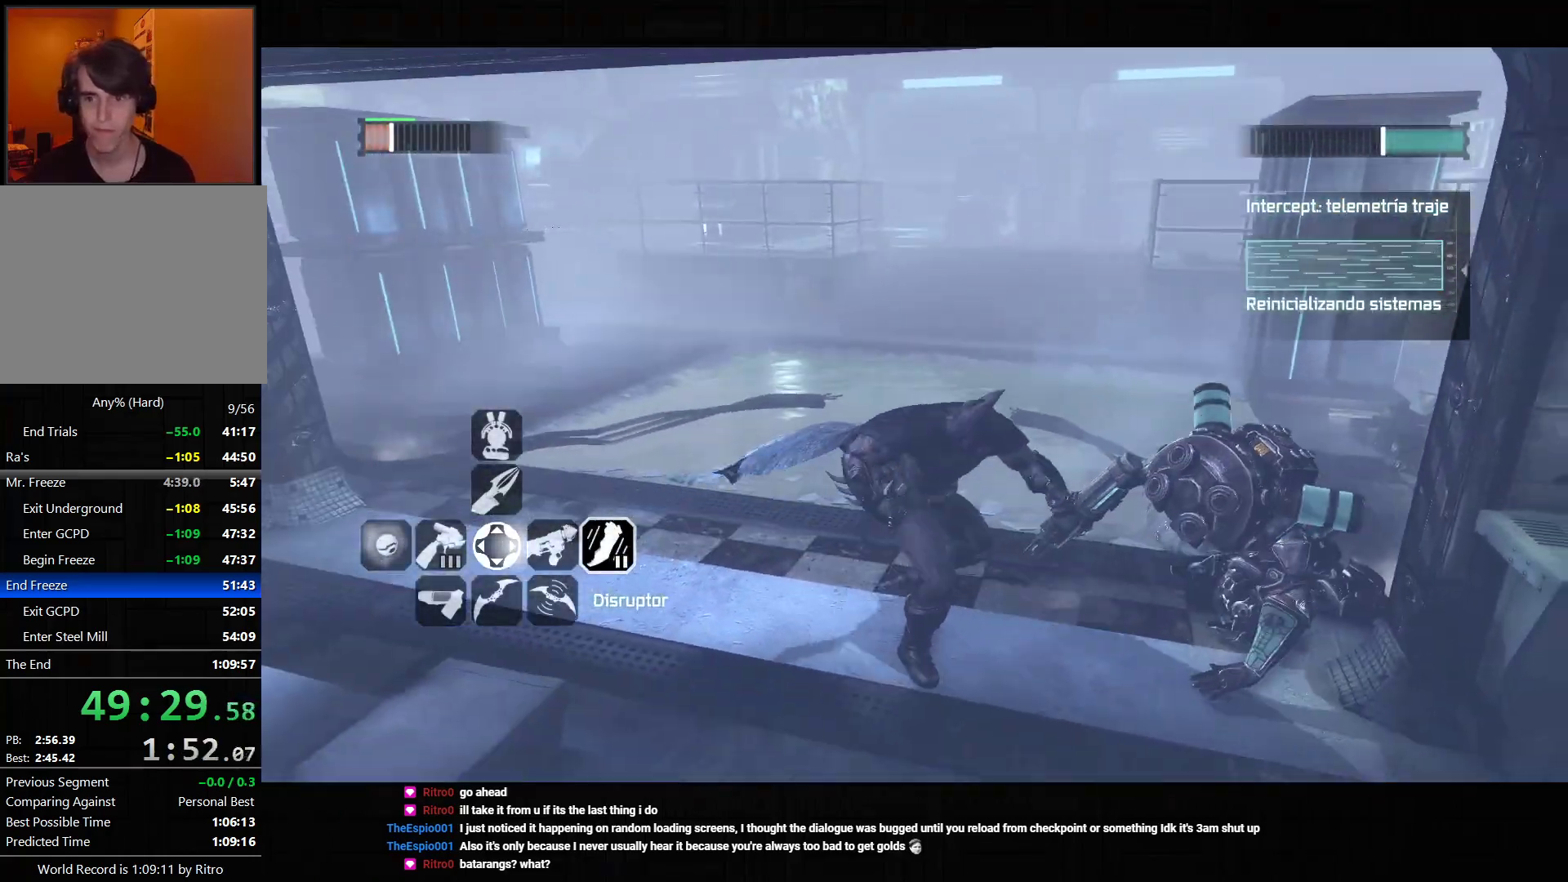
{"dt_ms": 500, "buttons": [], "left_stick": "up", "right_stick": "center", "events": [[83, "right_stick", "up"], [217, "right_stick", "center"], [317, "left_stick", "up"]]}
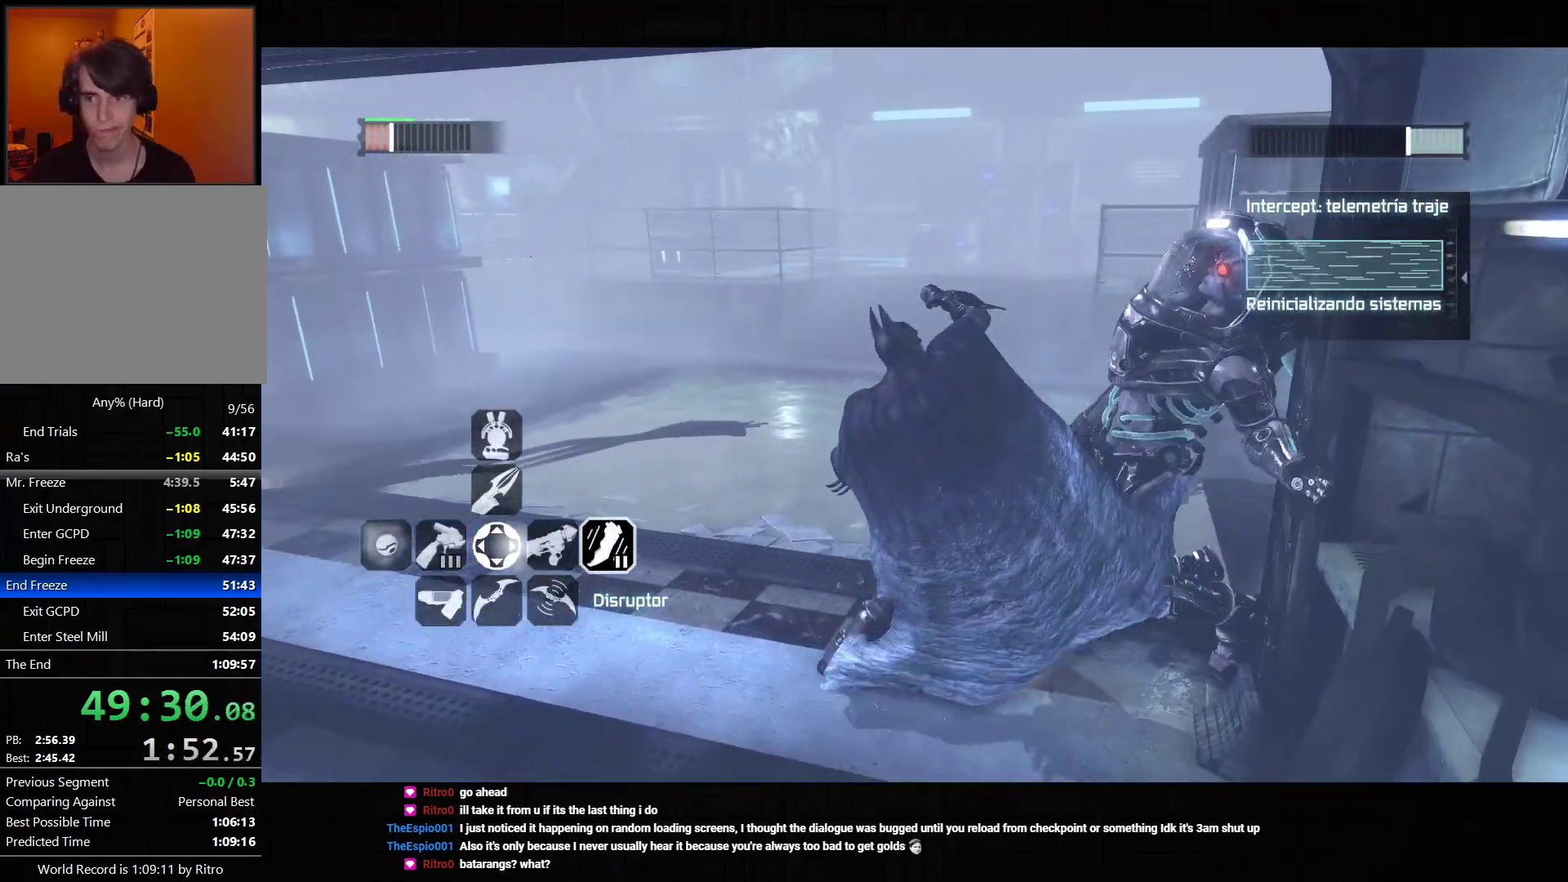
{"dt_ms": 500, "buttons": ["CROSS"], "left_stick": "up", "right_stick": "left", "events": [[17, "CROSS", "down"], [317, "right_stick", "up-left"], [467, "right_stick", "left"]]}
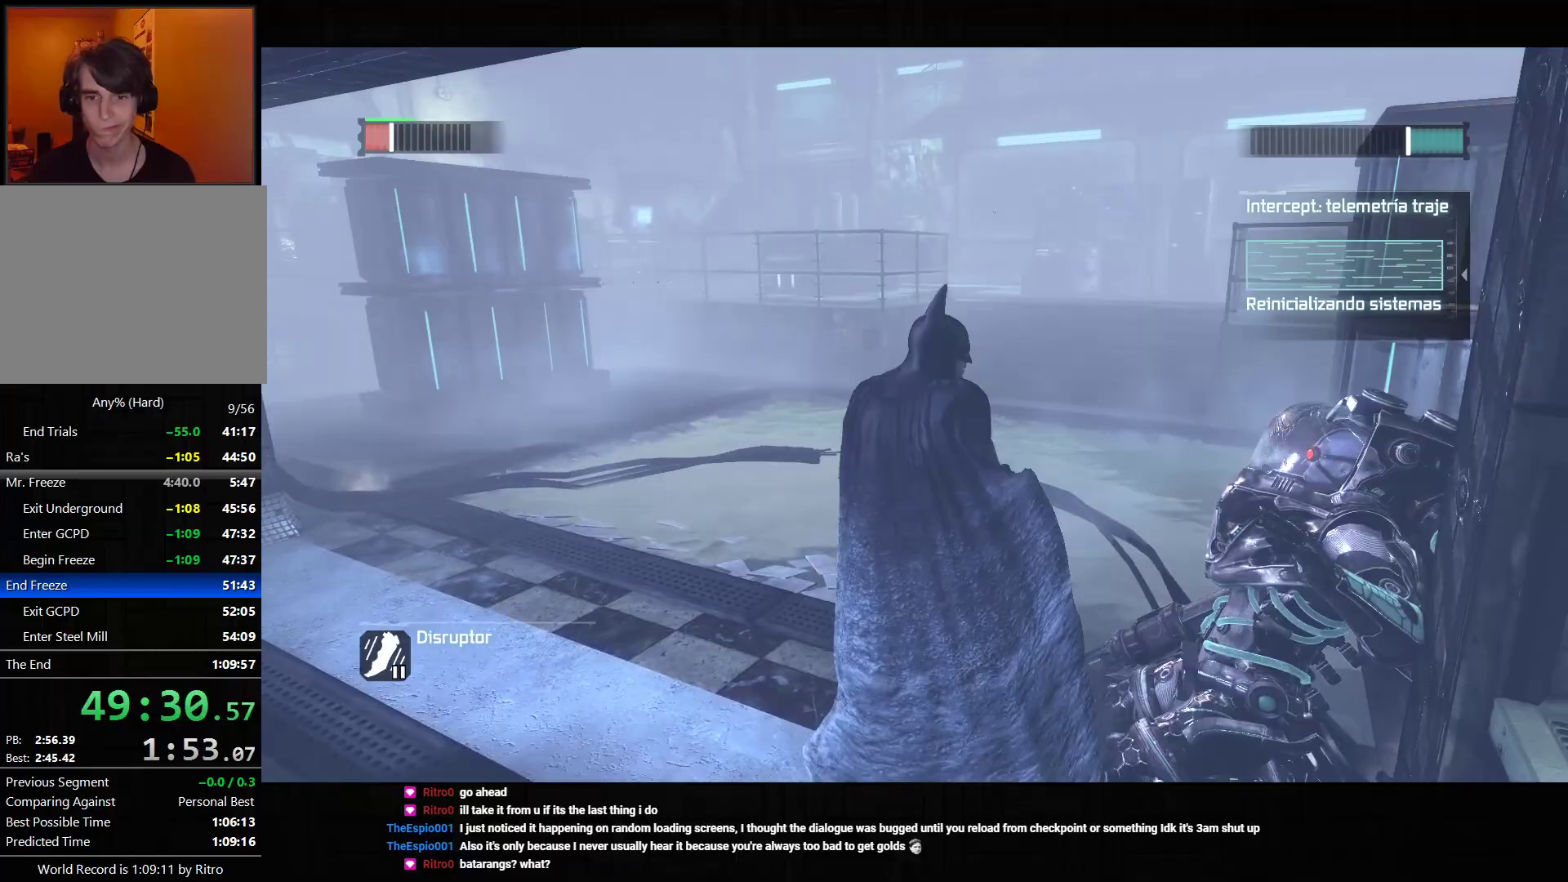
{"dt_ms": 500, "buttons": ["CROSS"], "left_stick": "up", "right_stick": "left", "events": []}
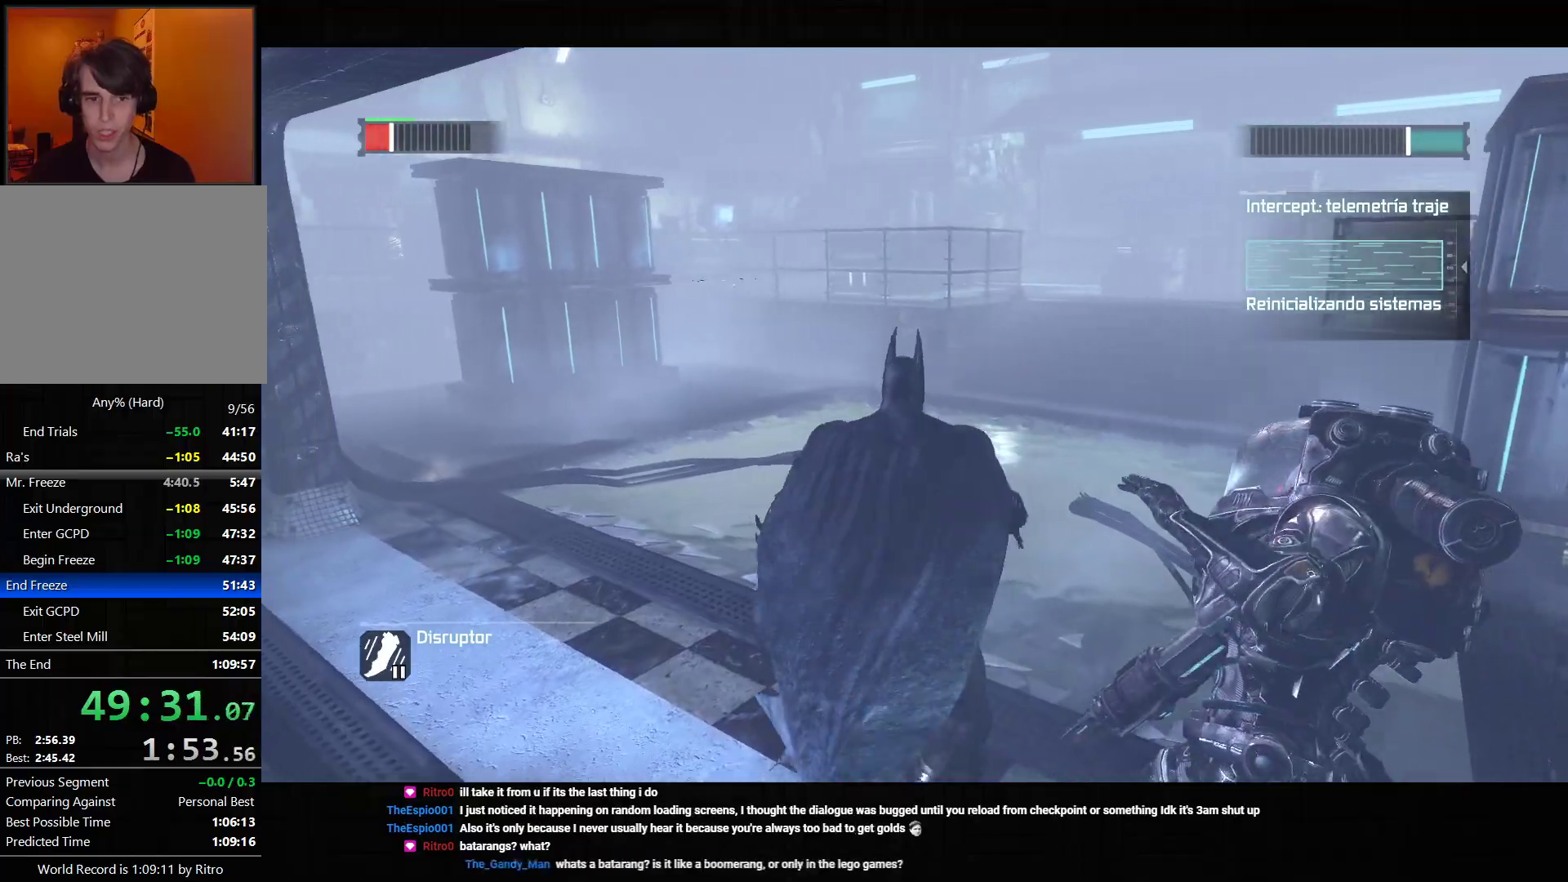
{"dt_ms": 500, "buttons": ["CROSS"], "left_stick": "up", "right_stick": "up-right", "events": [[83, "right_stick", "center"], [317, "right_stick", "up-right"]]}
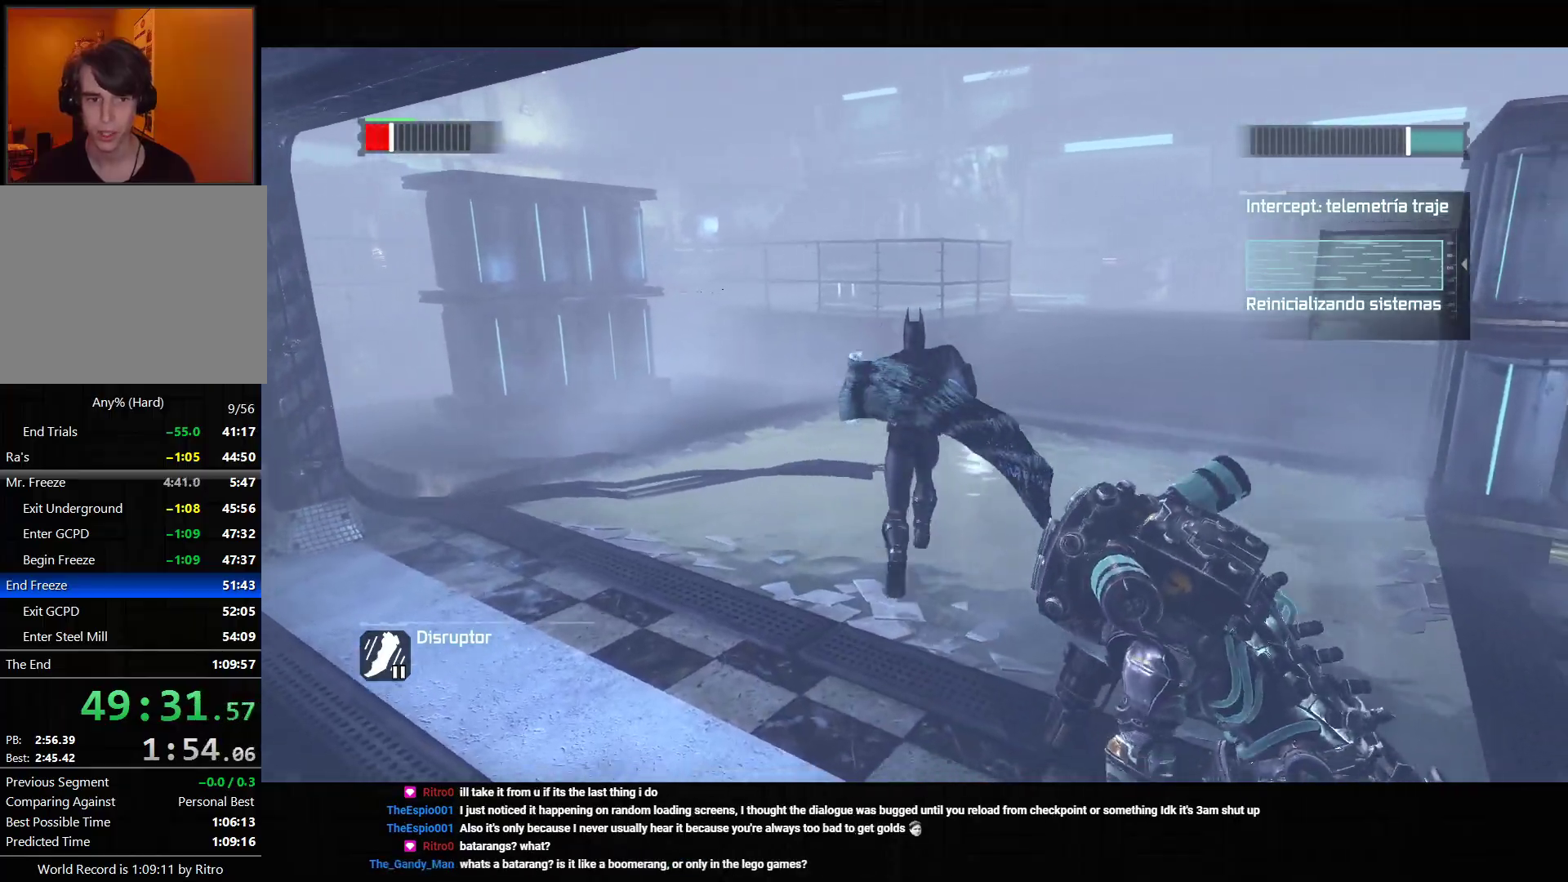
{"dt_ms": 500, "buttons": ["CROSS"], "left_stick": "up", "right_stick": "up-right", "events": []}
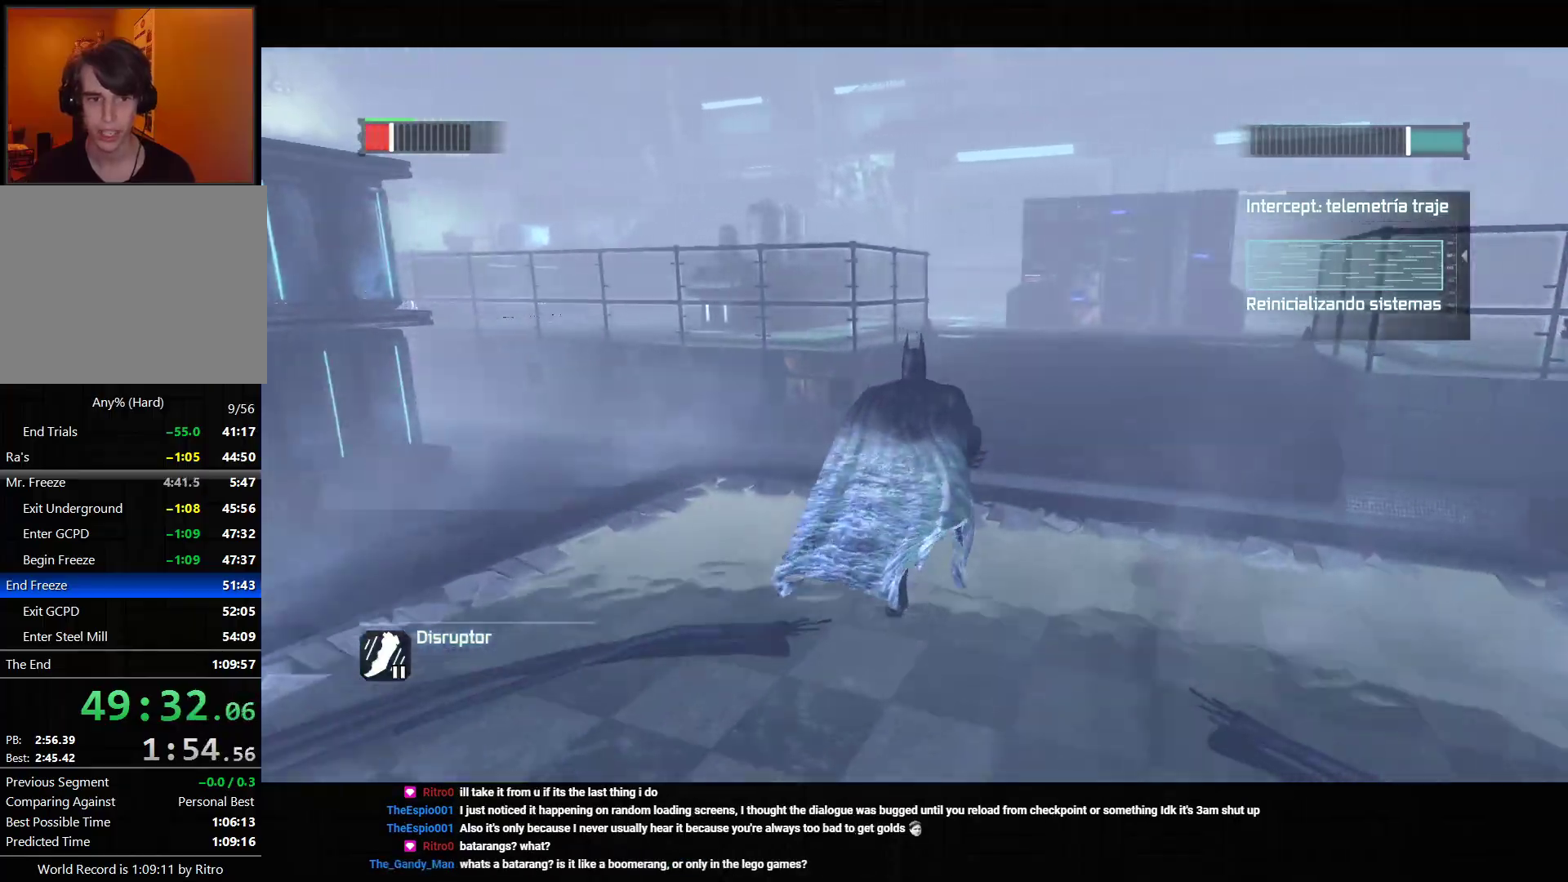
{"dt_ms": 500, "buttons": ["CROSS"], "left_stick": "up", "right_stick": "center", "events": [[250, "right_stick", "center"]]}
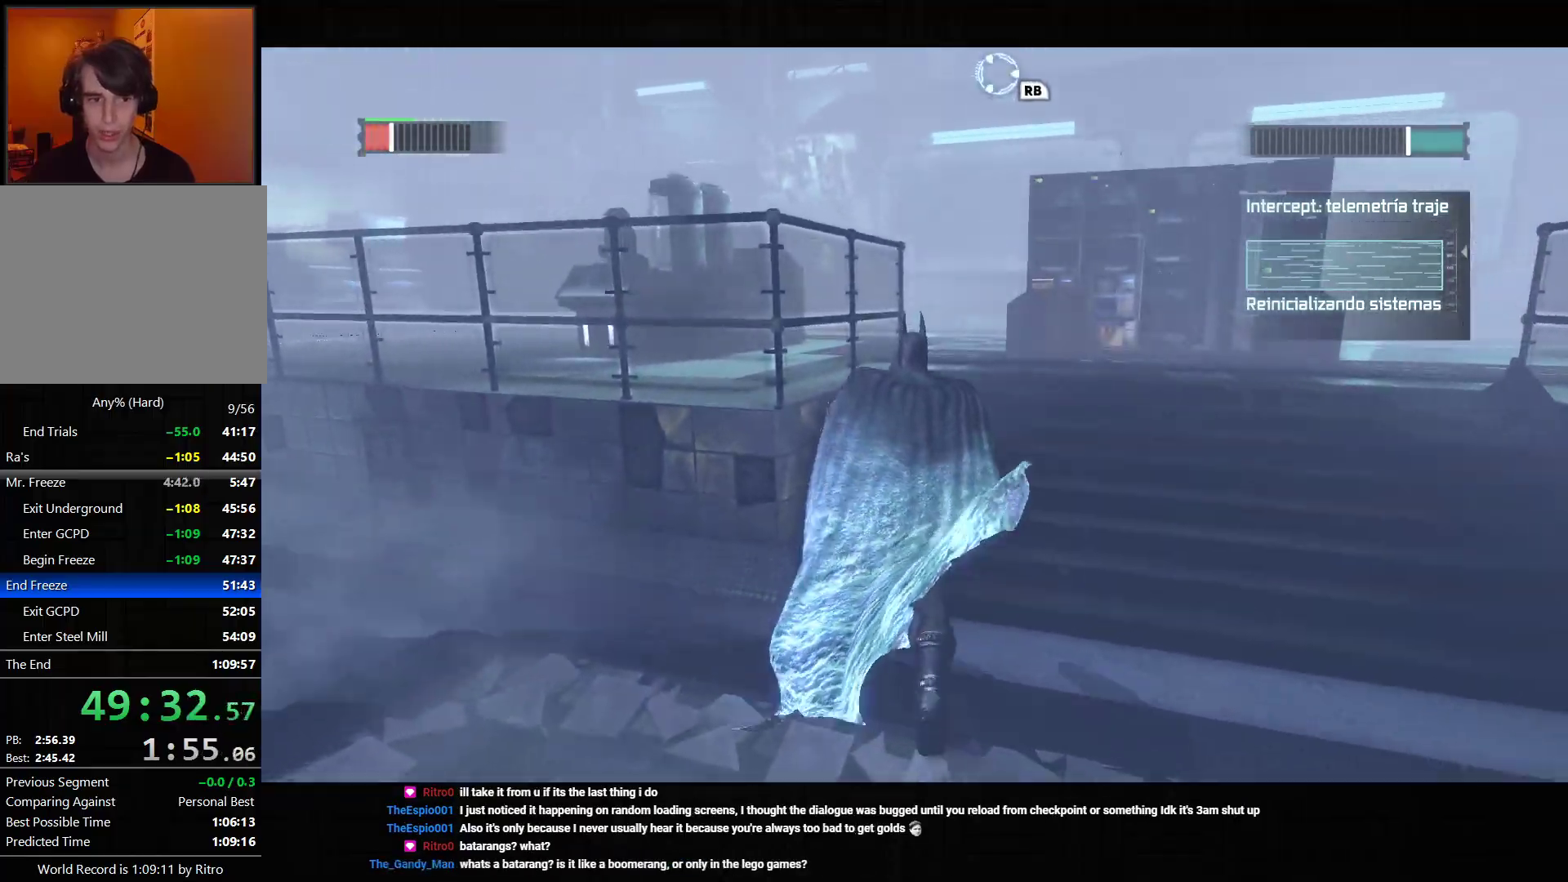
{"dt_ms": 500, "buttons": ["CROSS"], "left_stick": "up-right", "right_stick": "down-right", "events": [[150, "right_stick", "down-right"], [400, "left_stick", "up-right"]]}
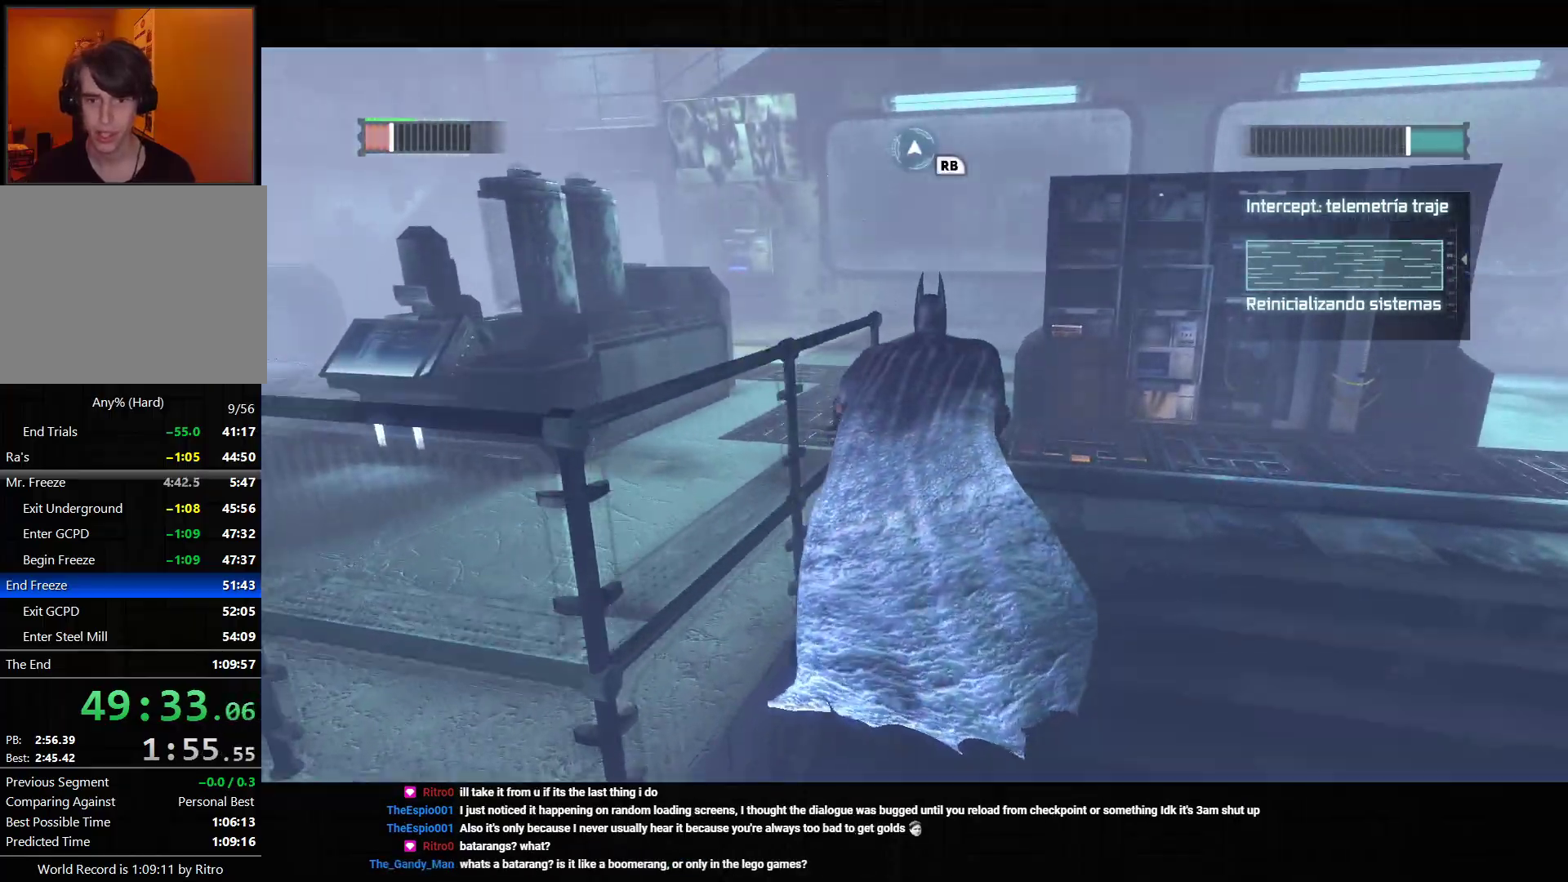
{"dt_ms": 500, "buttons": ["CROSS"], "left_stick": "up", "right_stick": "right", "events": [[133, "left_stick", "up"], [333, "right_stick", "right"]]}
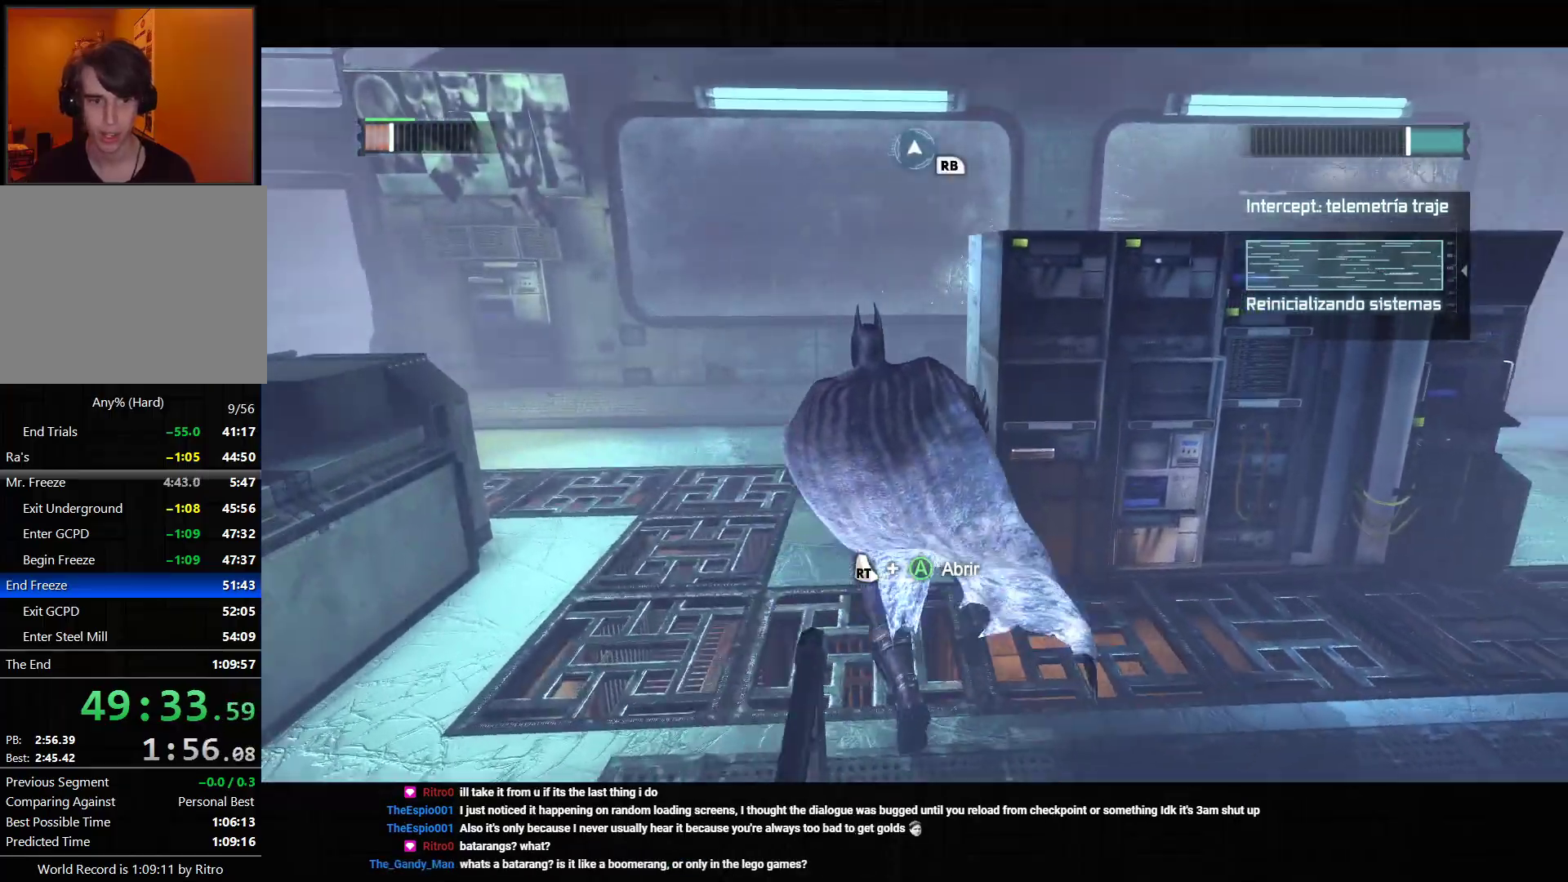
{"dt_ms": 500, "buttons": ["CROSS"], "left_stick": "up", "right_stick": "right", "events": [[200, "right_stick", "center"], [300, "right_stick", "right"]]}
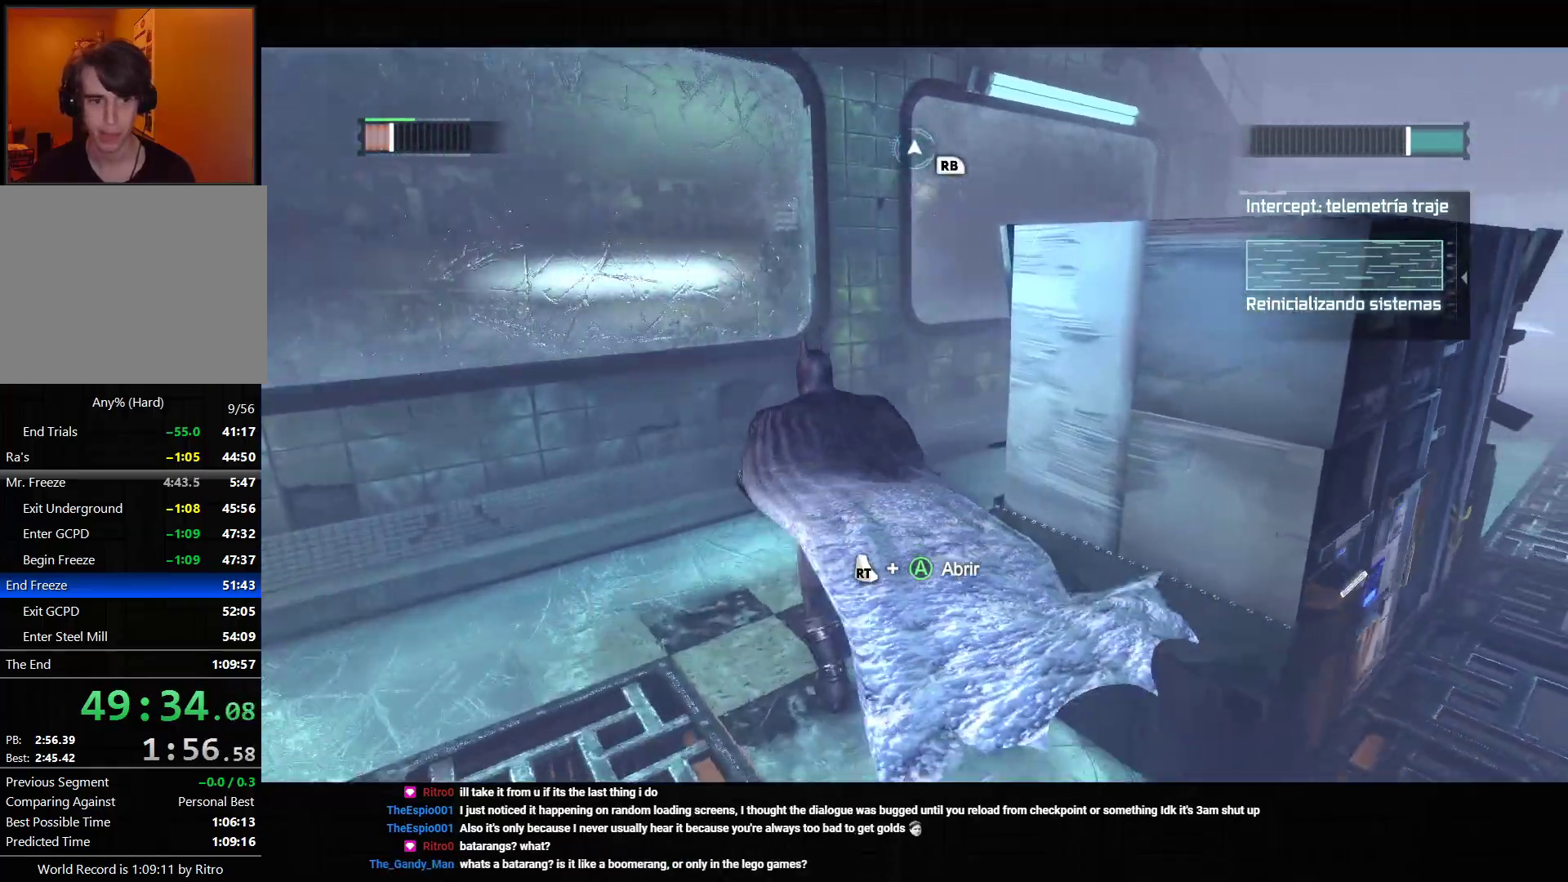
{"dt_ms": 500, "buttons": ["CROSS"], "left_stick": "up", "right_stick": "right", "events": []}
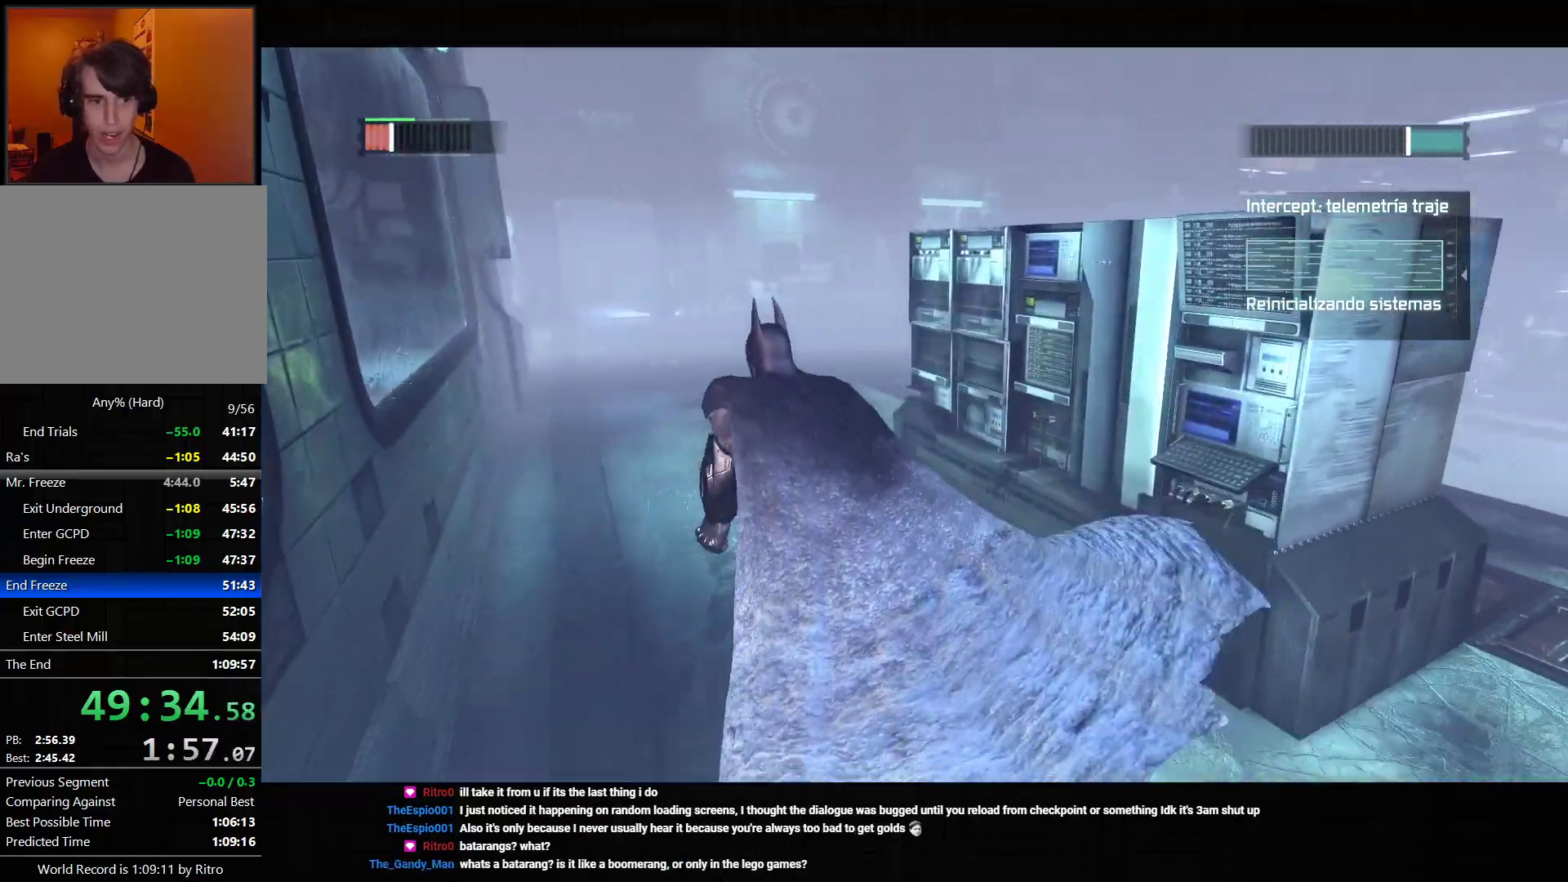
{"dt_ms": 500, "buttons": ["CROSS"], "left_stick": "up-left", "right_stick": "right", "events": [[450, "left_stick", "up-left"]]}
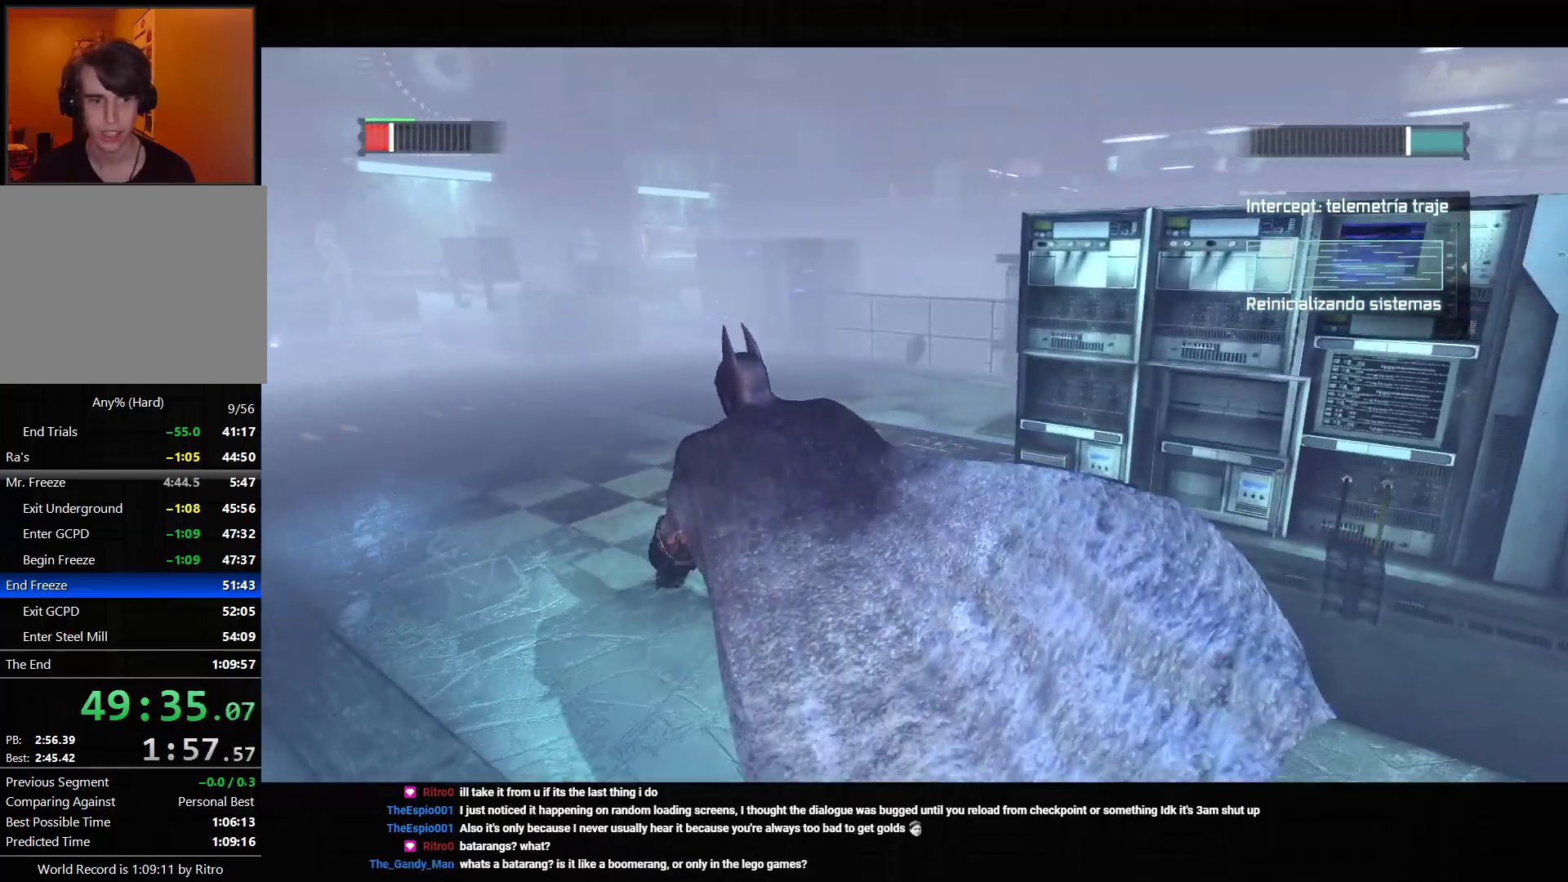
{"dt_ms": 500, "buttons": ["CROSS"], "left_stick": "up-left", "right_stick": "right", "events": []}
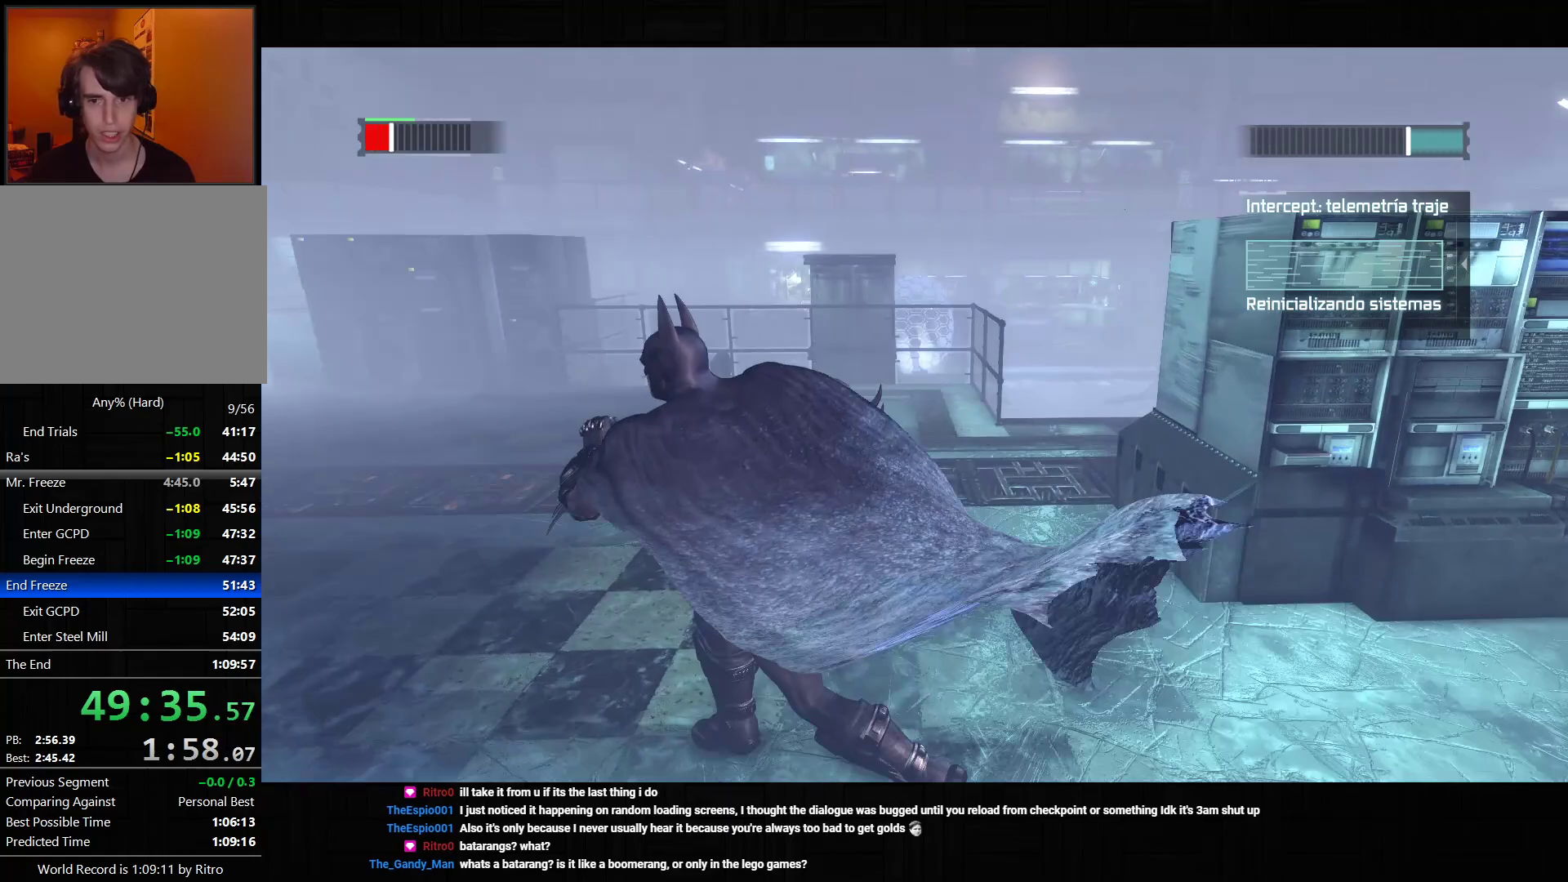
{"dt_ms": 500, "buttons": ["L2"], "left_stick": "right", "right_stick": "center", "events": [[100, "CROSS", "up"], [233, "L2", "down"], [250, "left_stick", "right"], [333, "right_stick", "center"]]}
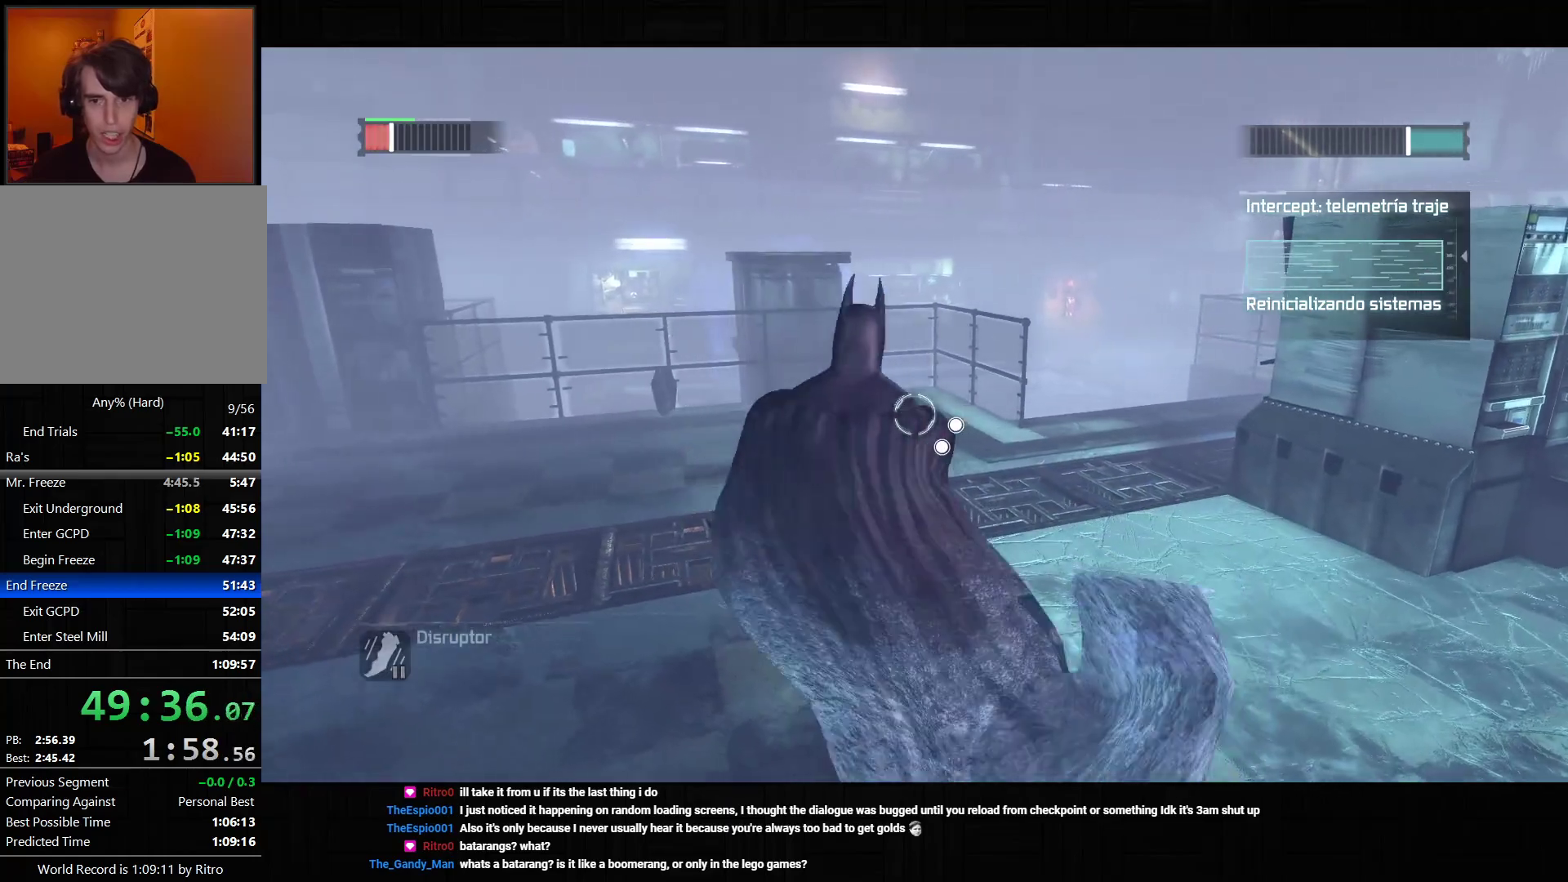
{"dt_ms": 500, "buttons": ["L2"], "left_stick": "up-right", "right_stick": "up-left", "events": [[200, "right_stick", "up-left"], [350, "left_stick", "up-right"]]}
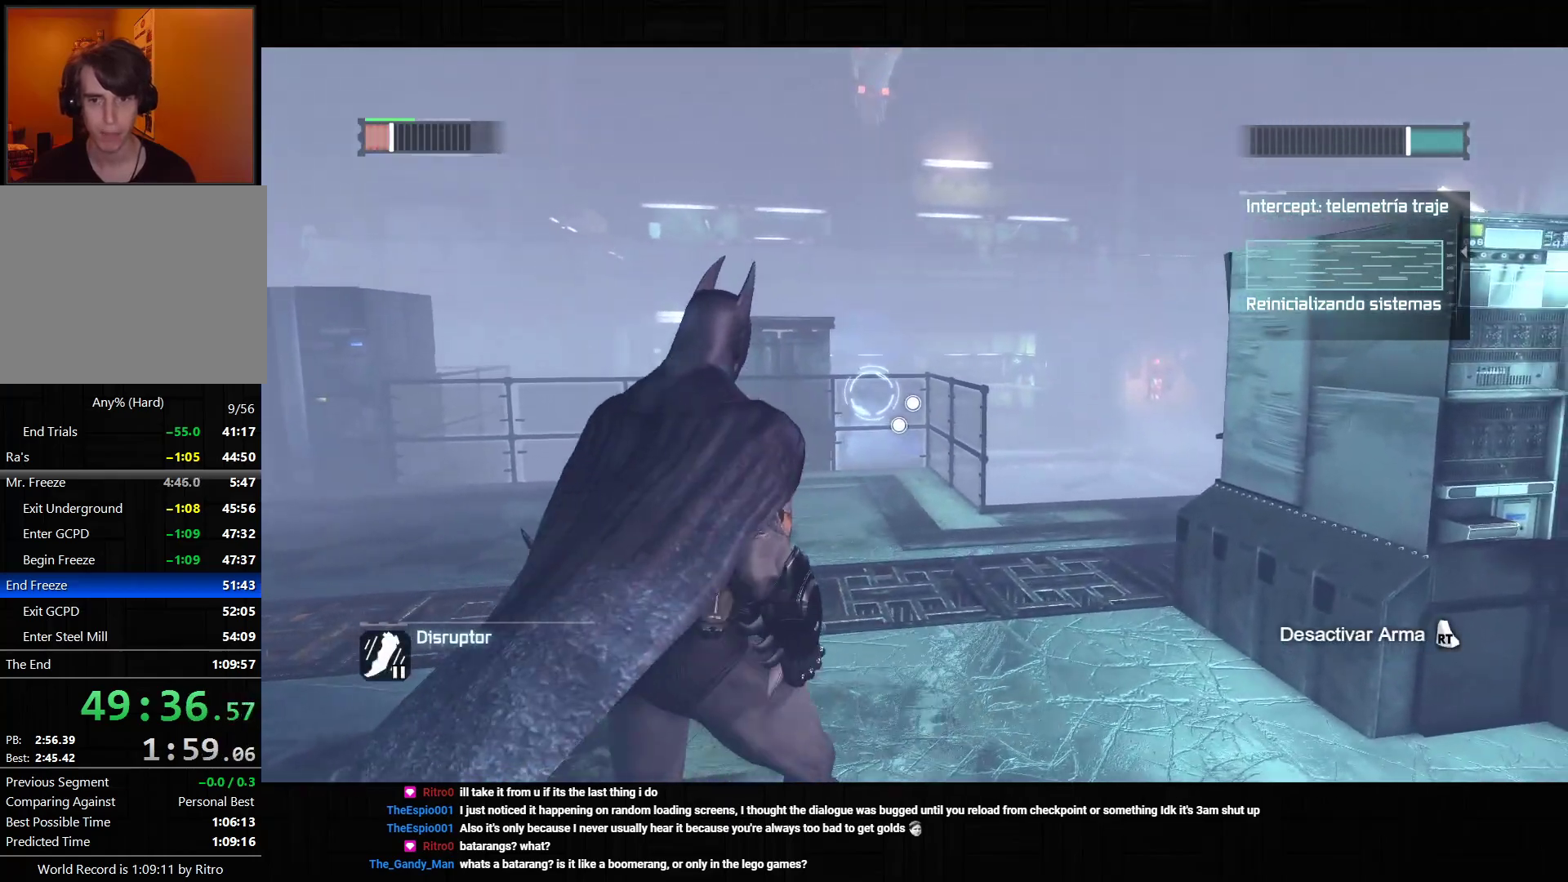
{"dt_ms": 500, "buttons": ["L2"], "left_stick": "down-left", "right_stick": "center", "events": [[33, "left_stick", "center"], [100, "right_stick", "center"], [217, "R2", "down"], [250, "left_stick", "left"], [350, "left_stick", "down-left"], [383, "R2", "up"]]}
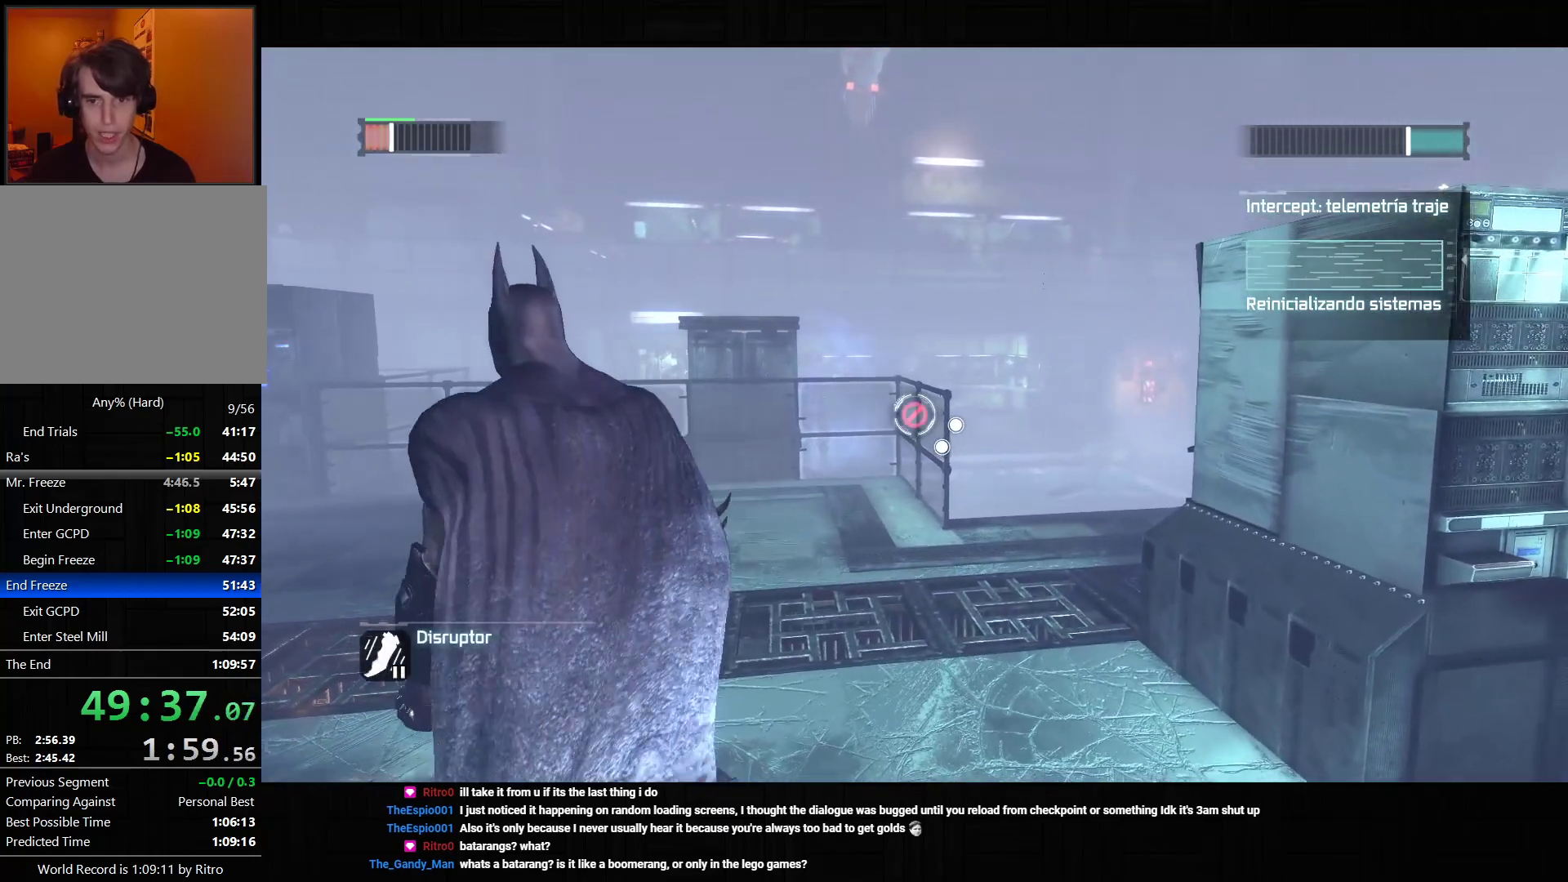
{"dt_ms": 500, "buttons": ["L2", "R2"], "left_stick": "center", "right_stick": "center", "events": [[250, "left_stick", "center"], [500, "R2", "down"]]}